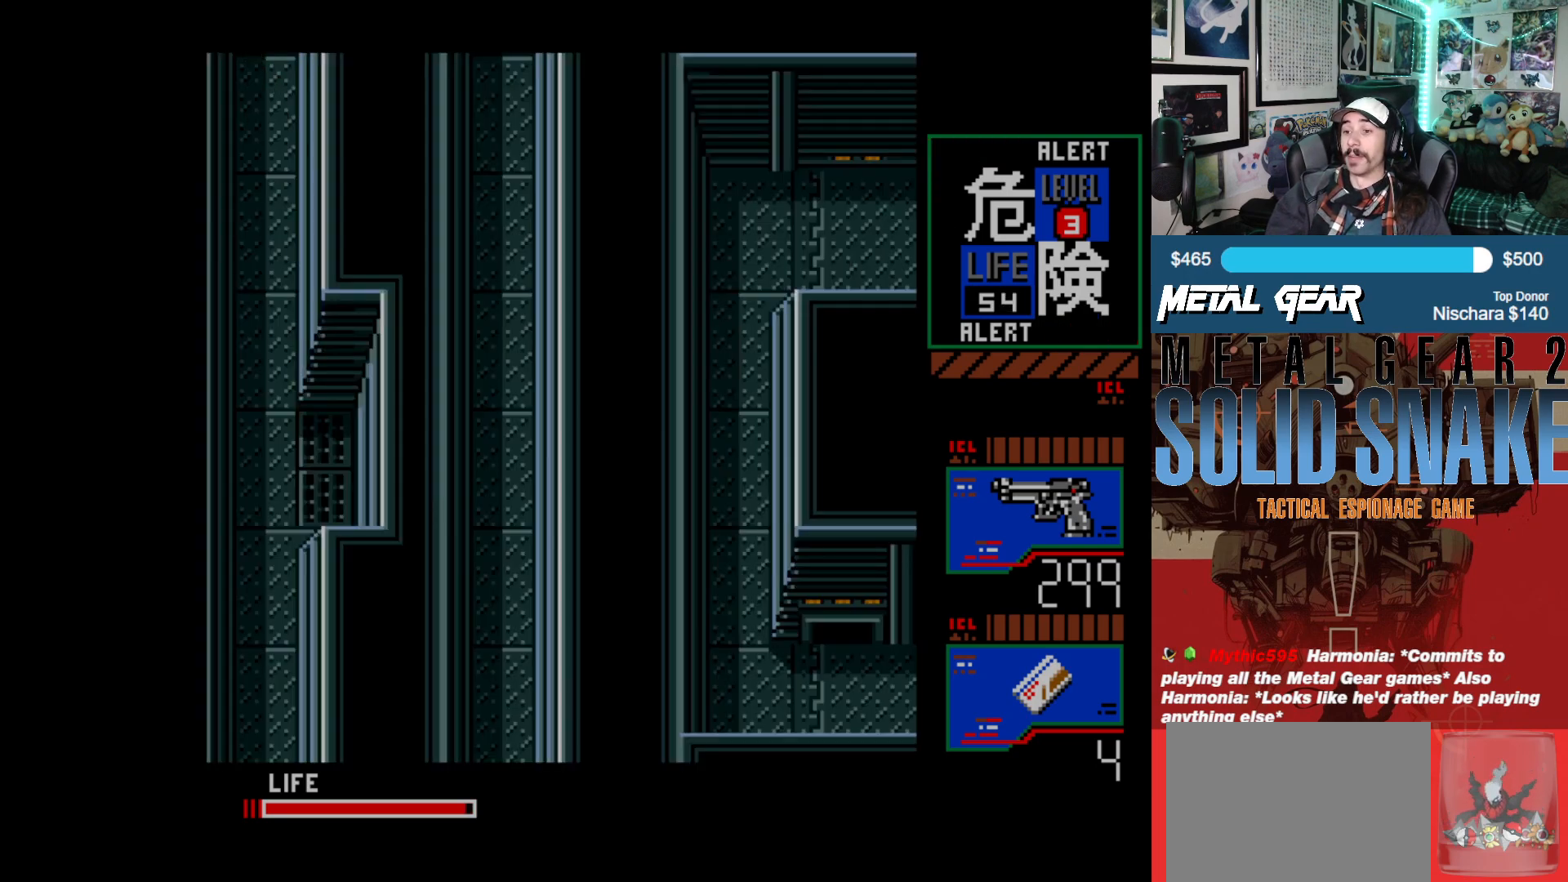
Gameplay with a controller (Xbox layout); each line is a JSON object with the inputs held at the frame after it. "events" lists button and stick changes between this image and that frame as [ms after this image, input, new state], when the widget could be followed in between. Not read: L2 L3 R2 R3 right_stick.
{"buttons": ["DPAD_DOWN"], "left_stick": "center", "events": []}
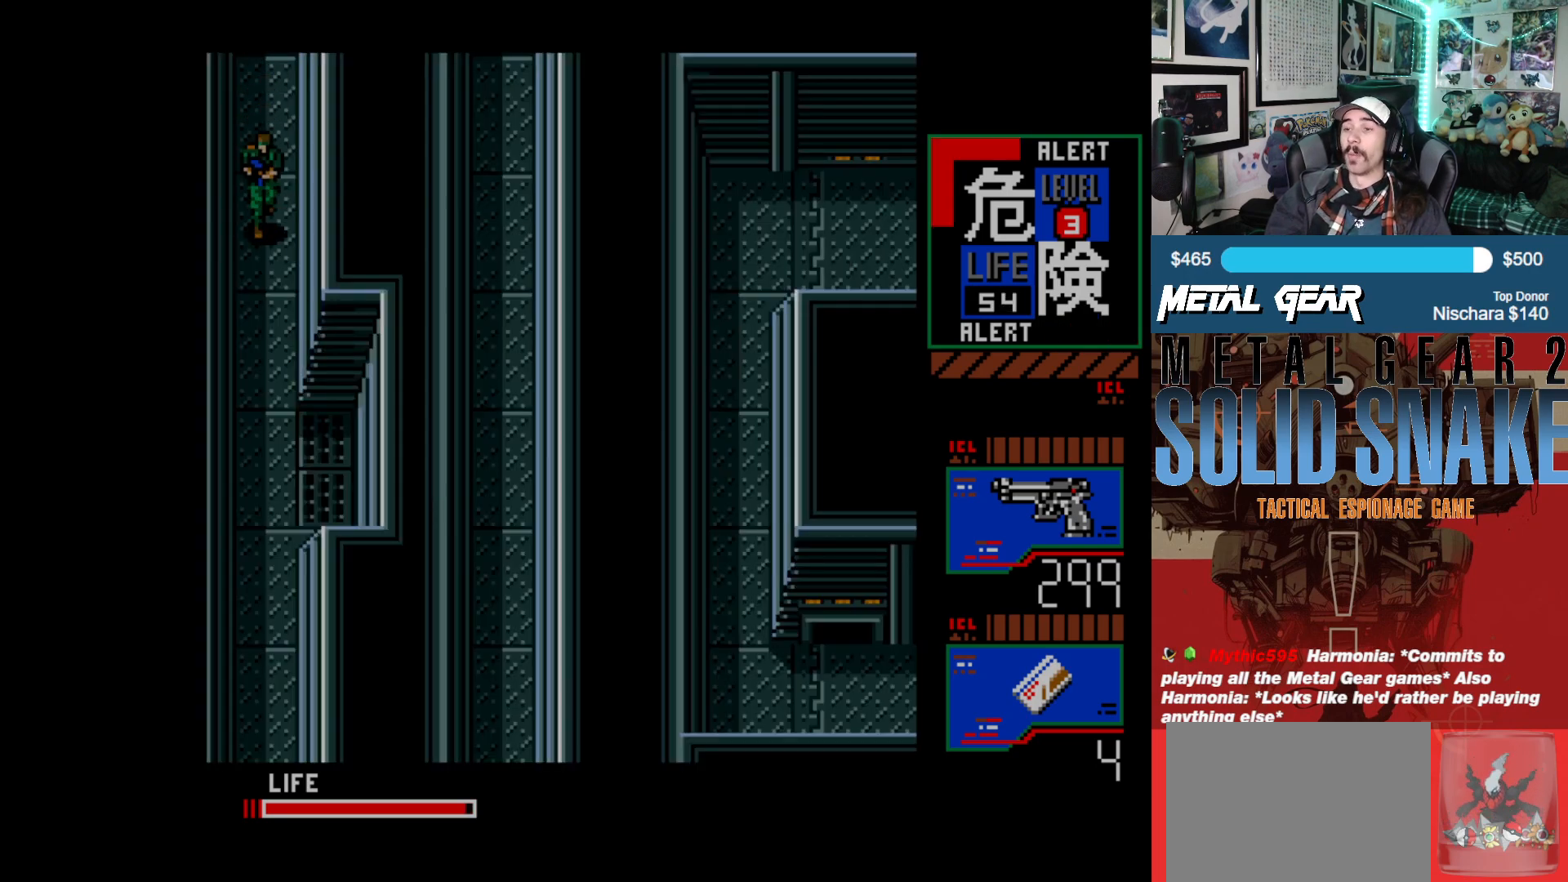
{"buttons": ["DPAD_DOWN"], "left_stick": "center", "events": []}
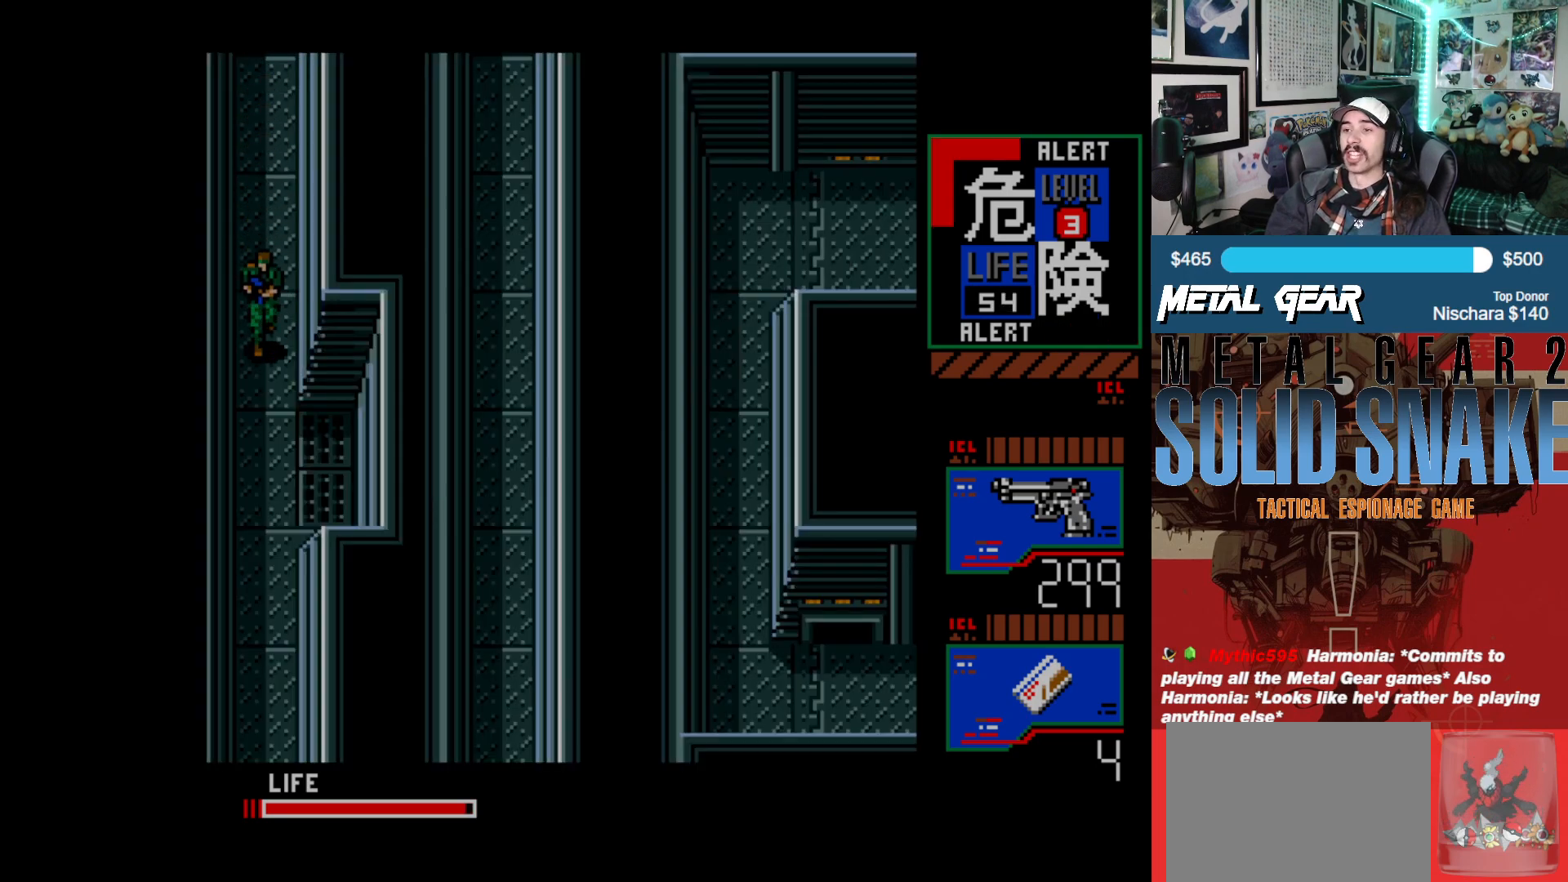
{"buttons": ["DPAD_DOWN", "DPAD_RIGHT"], "left_stick": "center", "events": [[450, "DPAD_RIGHT", "down"]]}
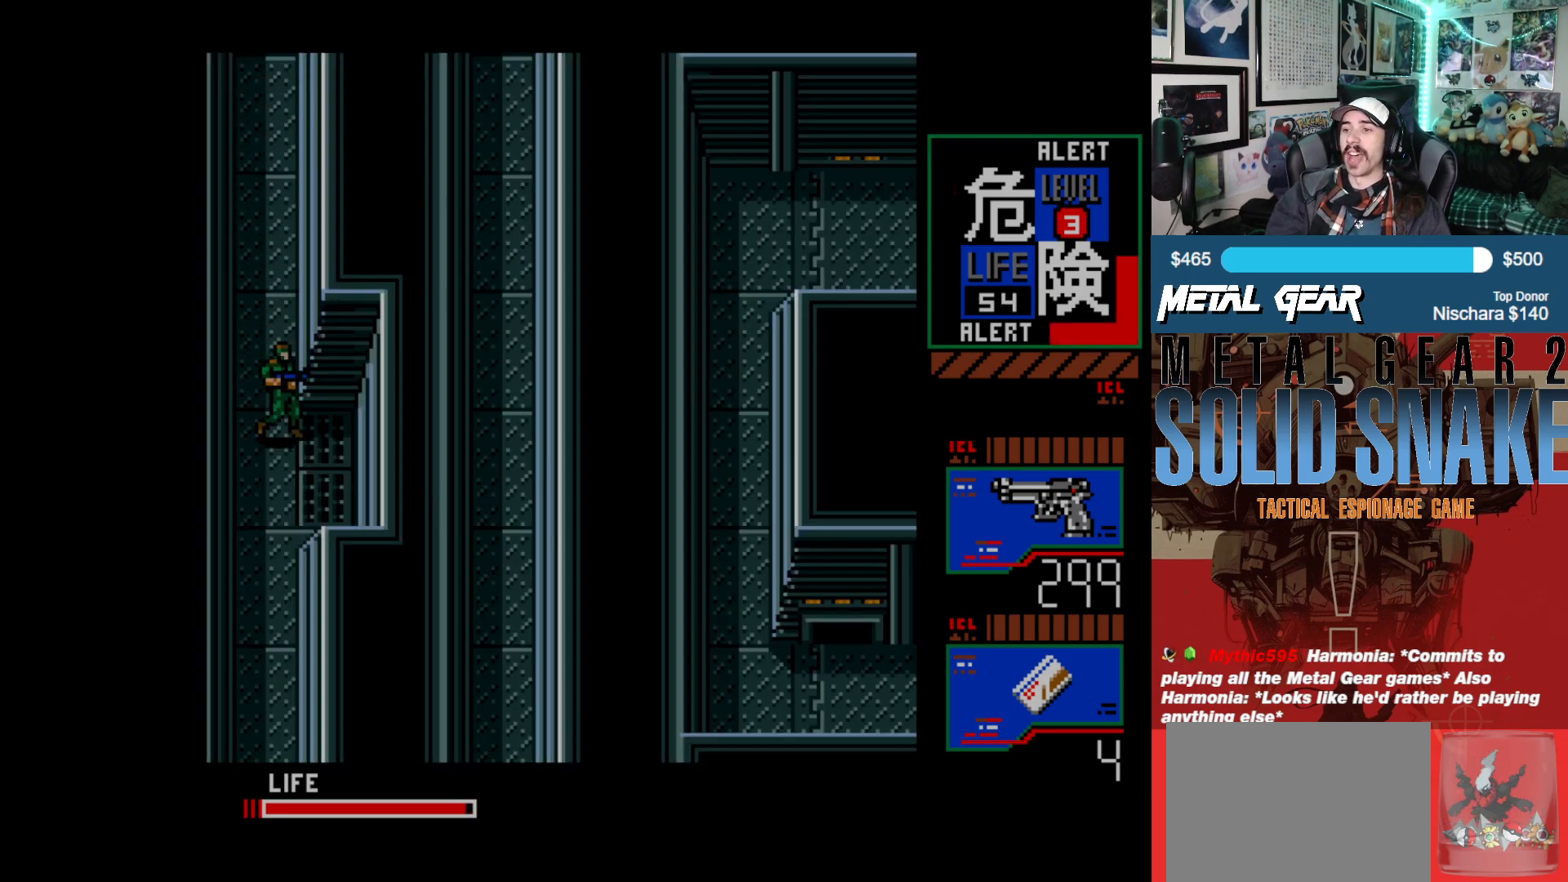
{"buttons": [], "left_stick": "center", "events": [[300, "DPAD_DOWN", "up"], [350, "DPAD_RIGHT", "up"]]}
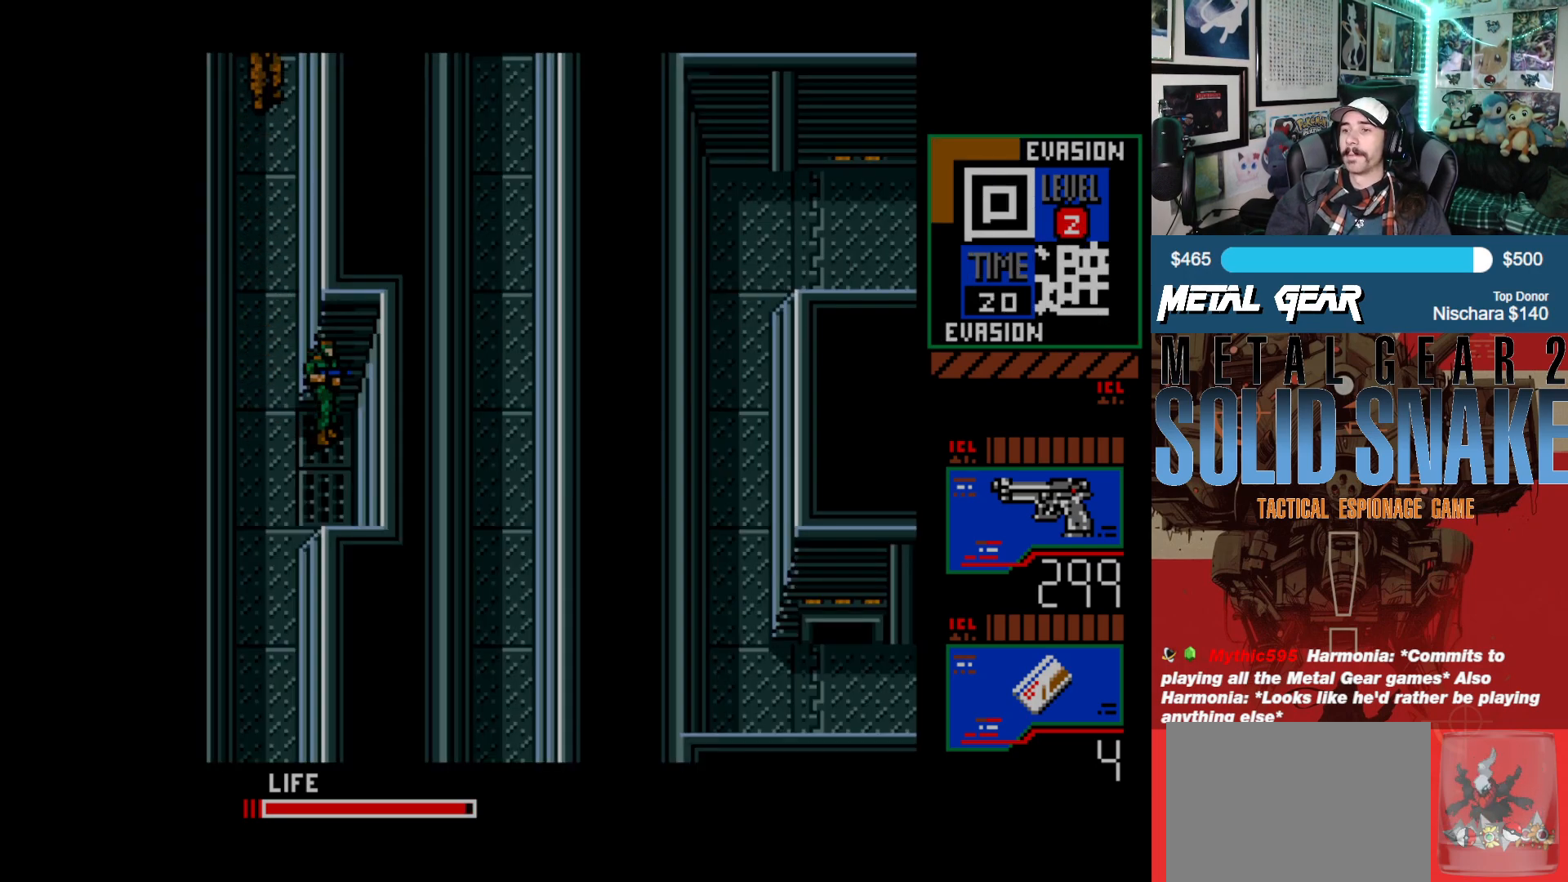
{"buttons": [], "left_stick": "center", "events": [[167, "DPAD_LEFT", "down"], [200, "DPAD_LEFT", "up"]]}
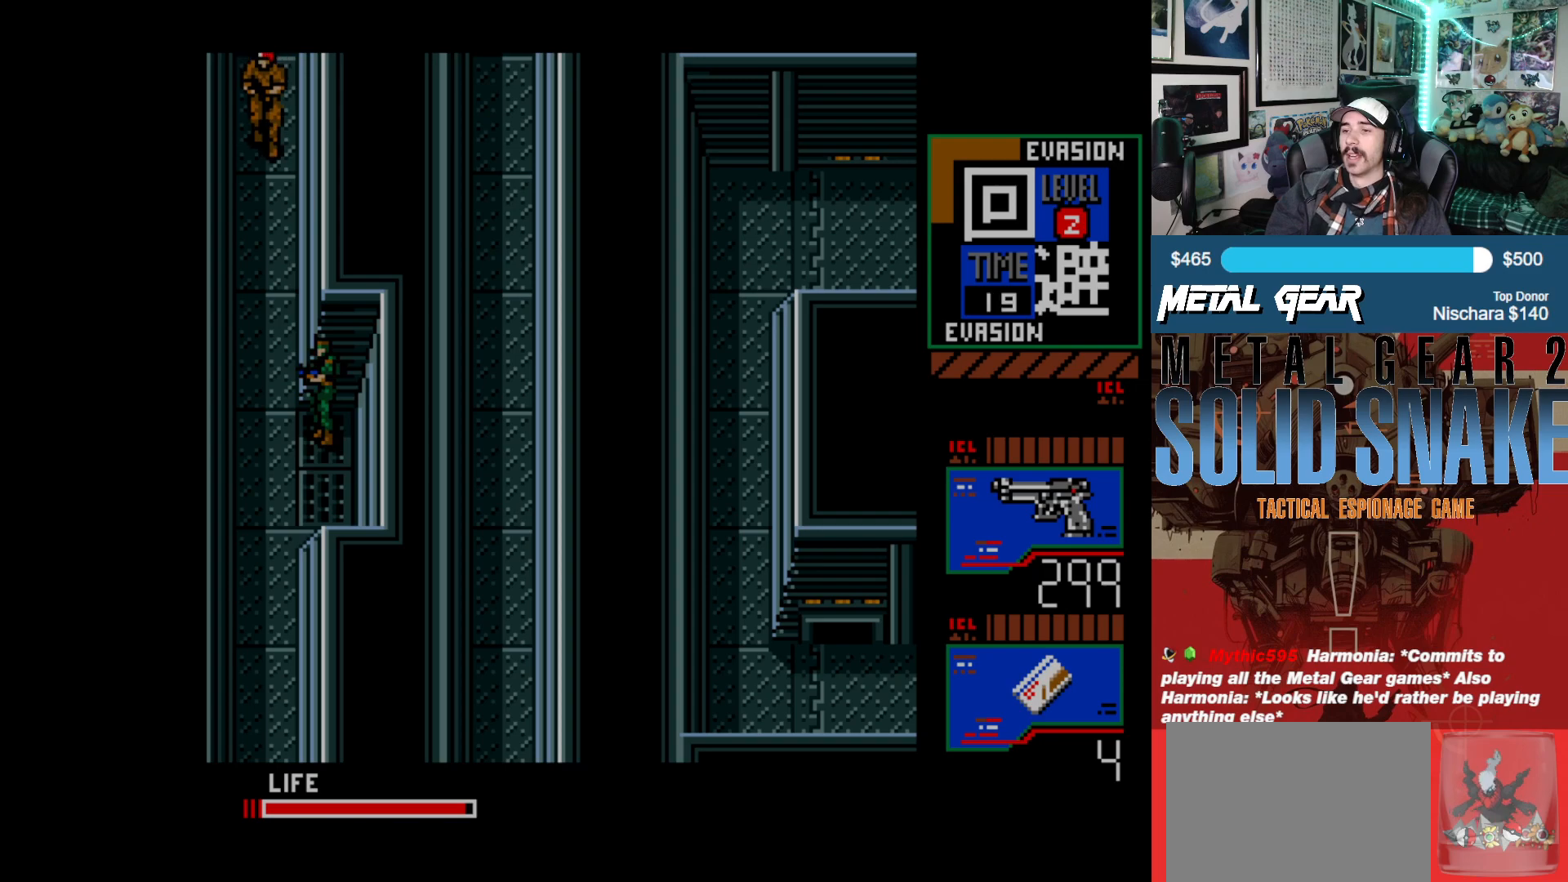
{"buttons": [], "left_stick": "center", "events": []}
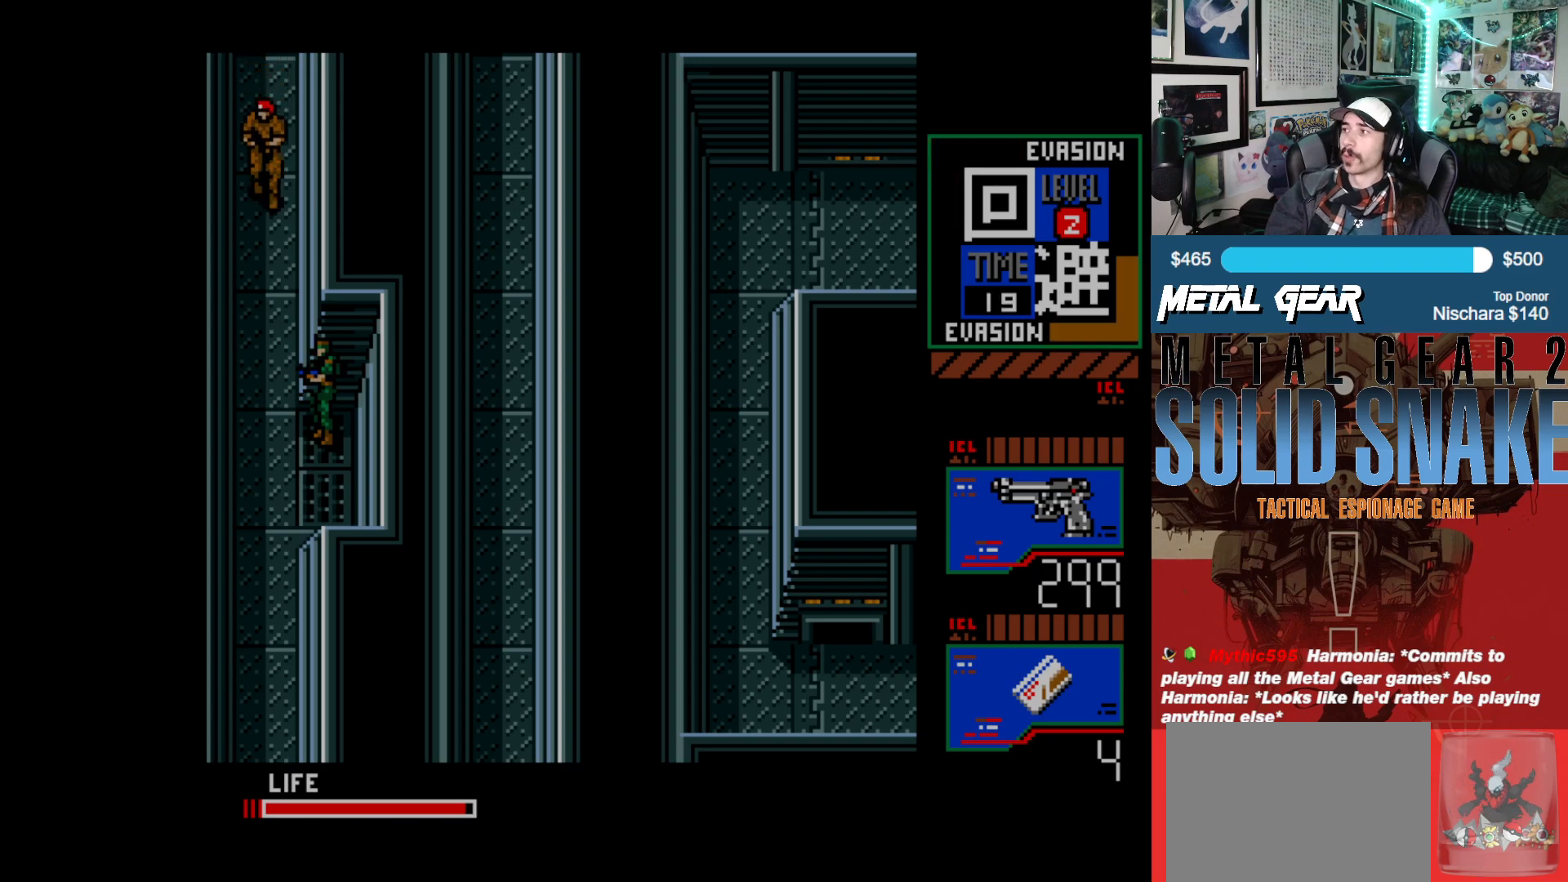
{"buttons": [], "left_stick": "center", "events": []}
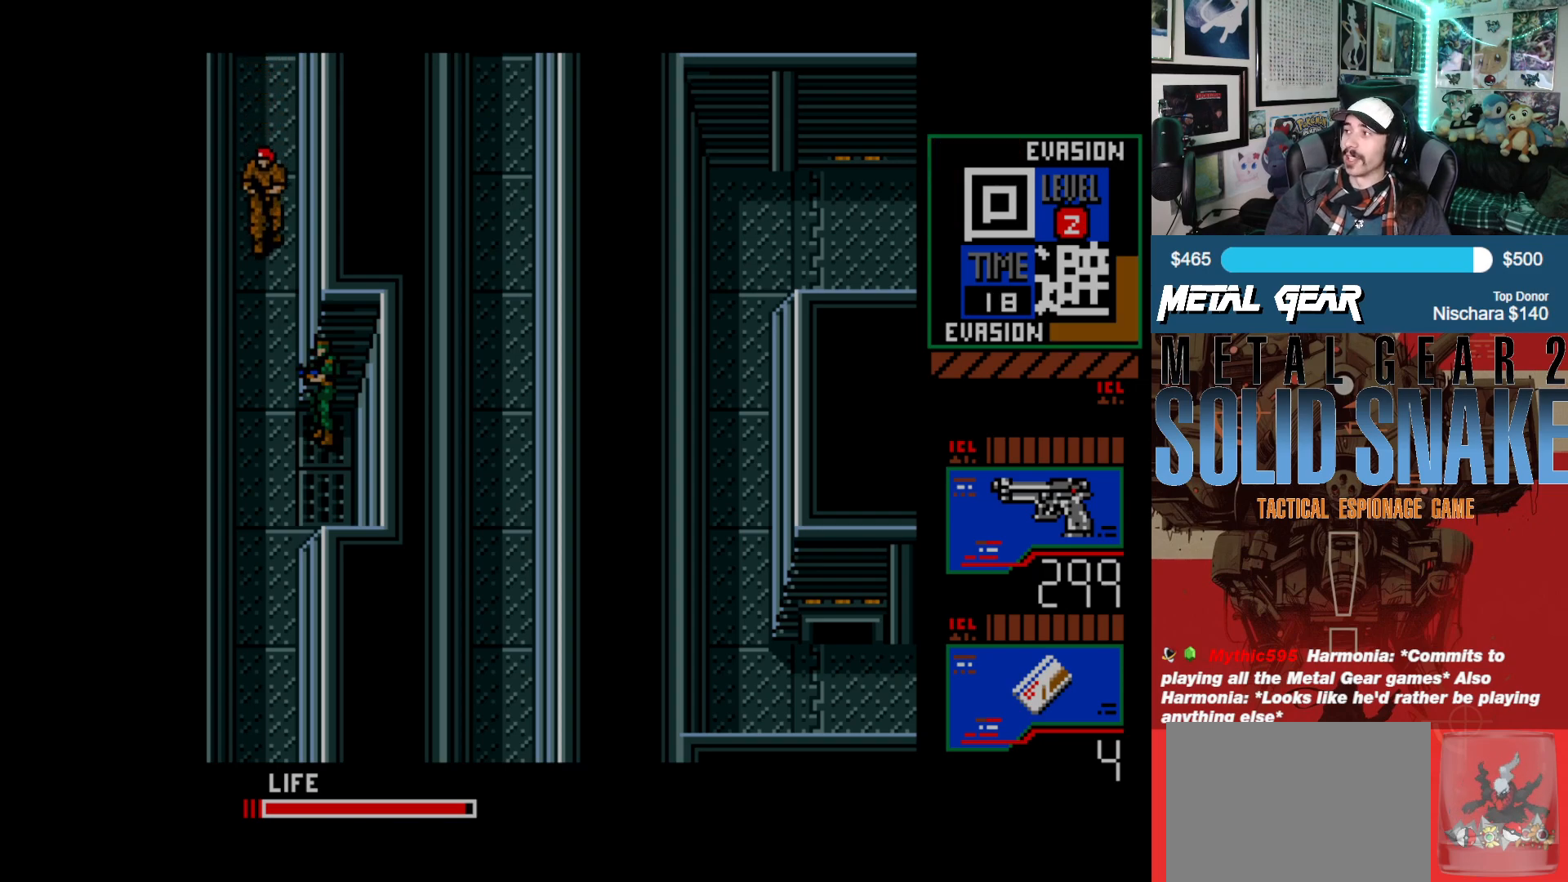
{"buttons": [], "left_stick": "center", "events": []}
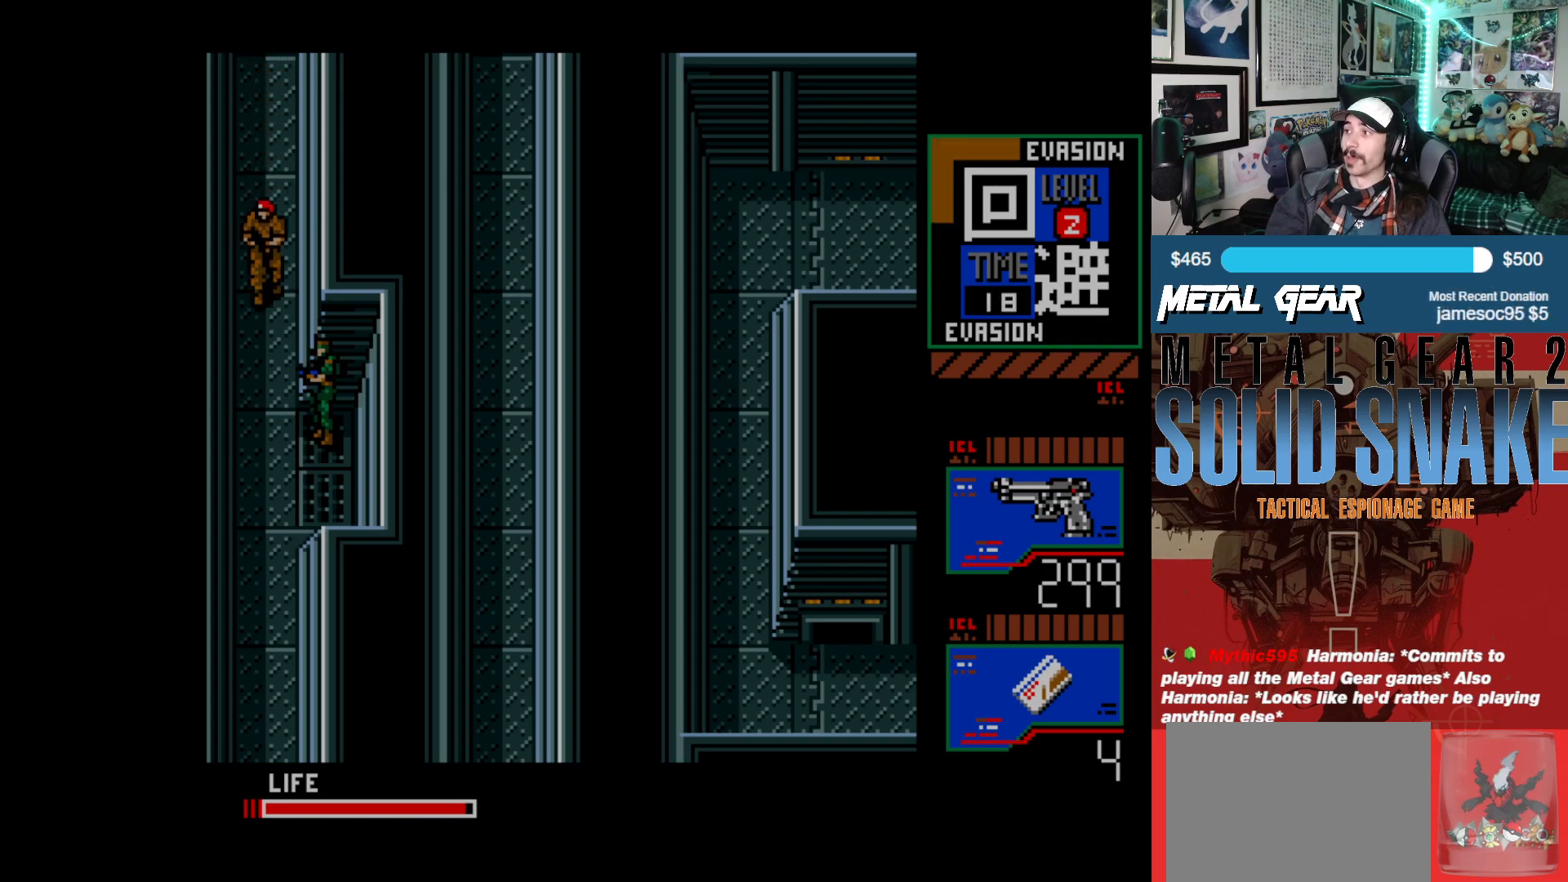
{"buttons": [], "left_stick": "center", "events": []}
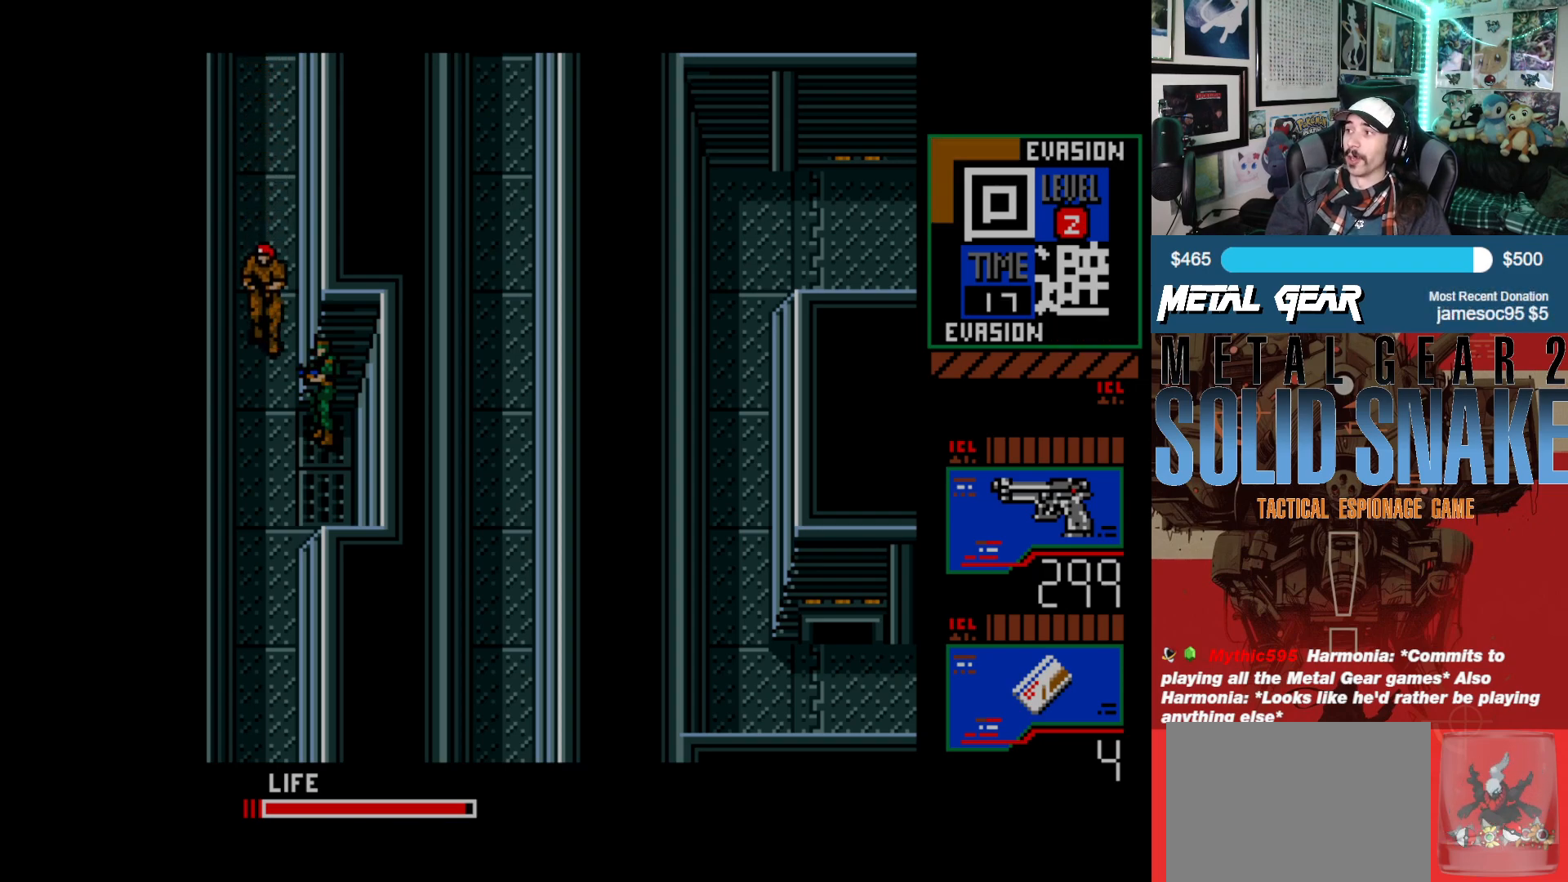
{"buttons": ["B"], "left_stick": "center", "events": [[467, "B", "down"]]}
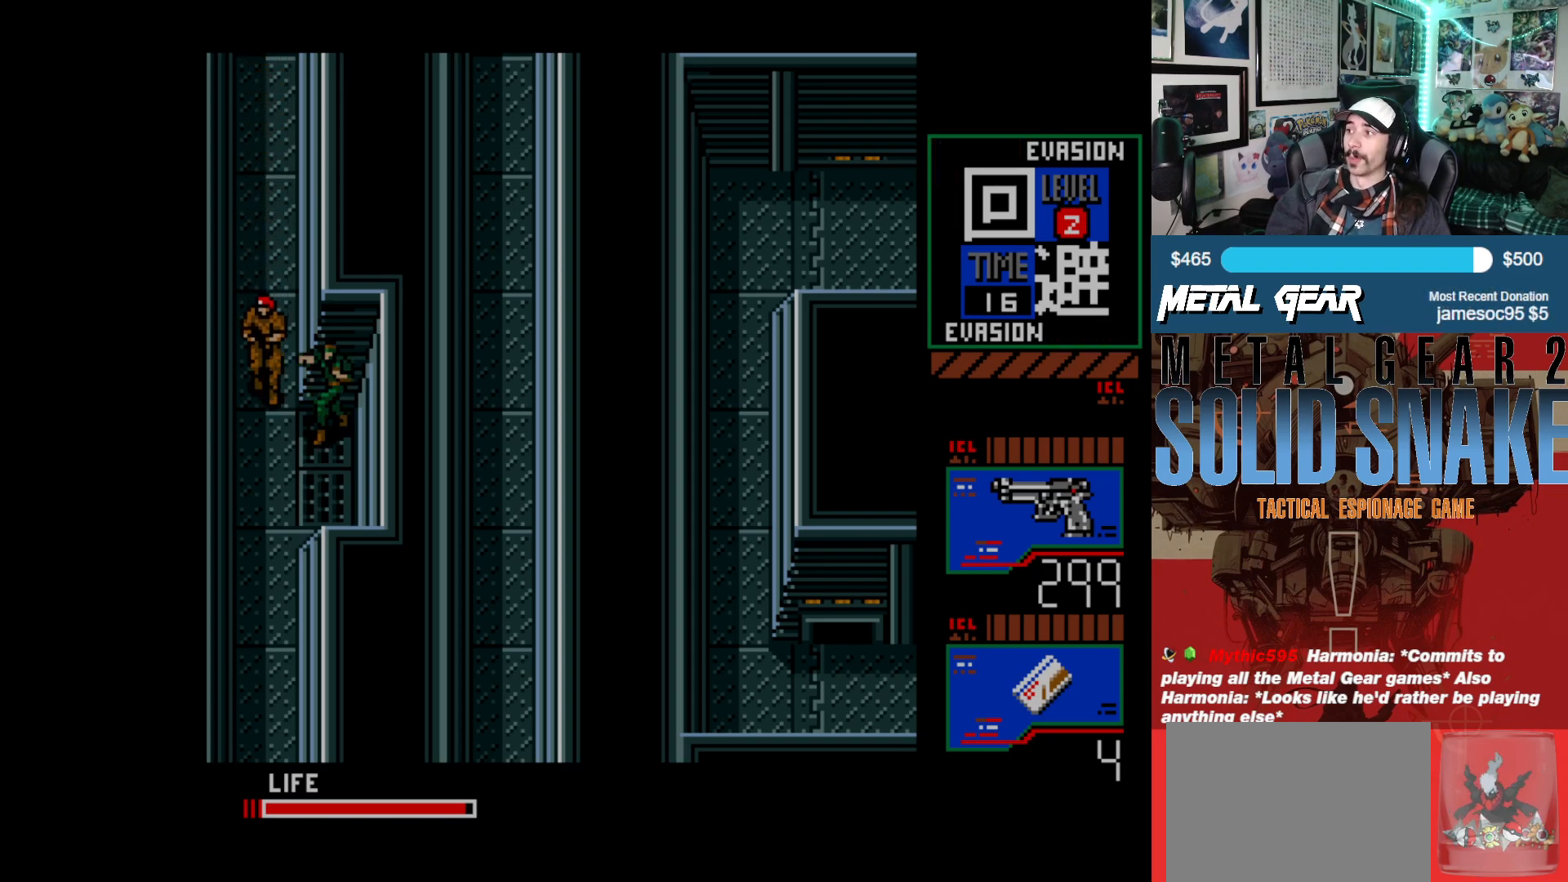
{"buttons": ["B"], "left_stick": "center", "events": [[33, "B", "up"], [167, "B", "down"], [217, "B", "up"], [300, "B", "down"], [367, "B", "up"], [467, "B", "down"]]}
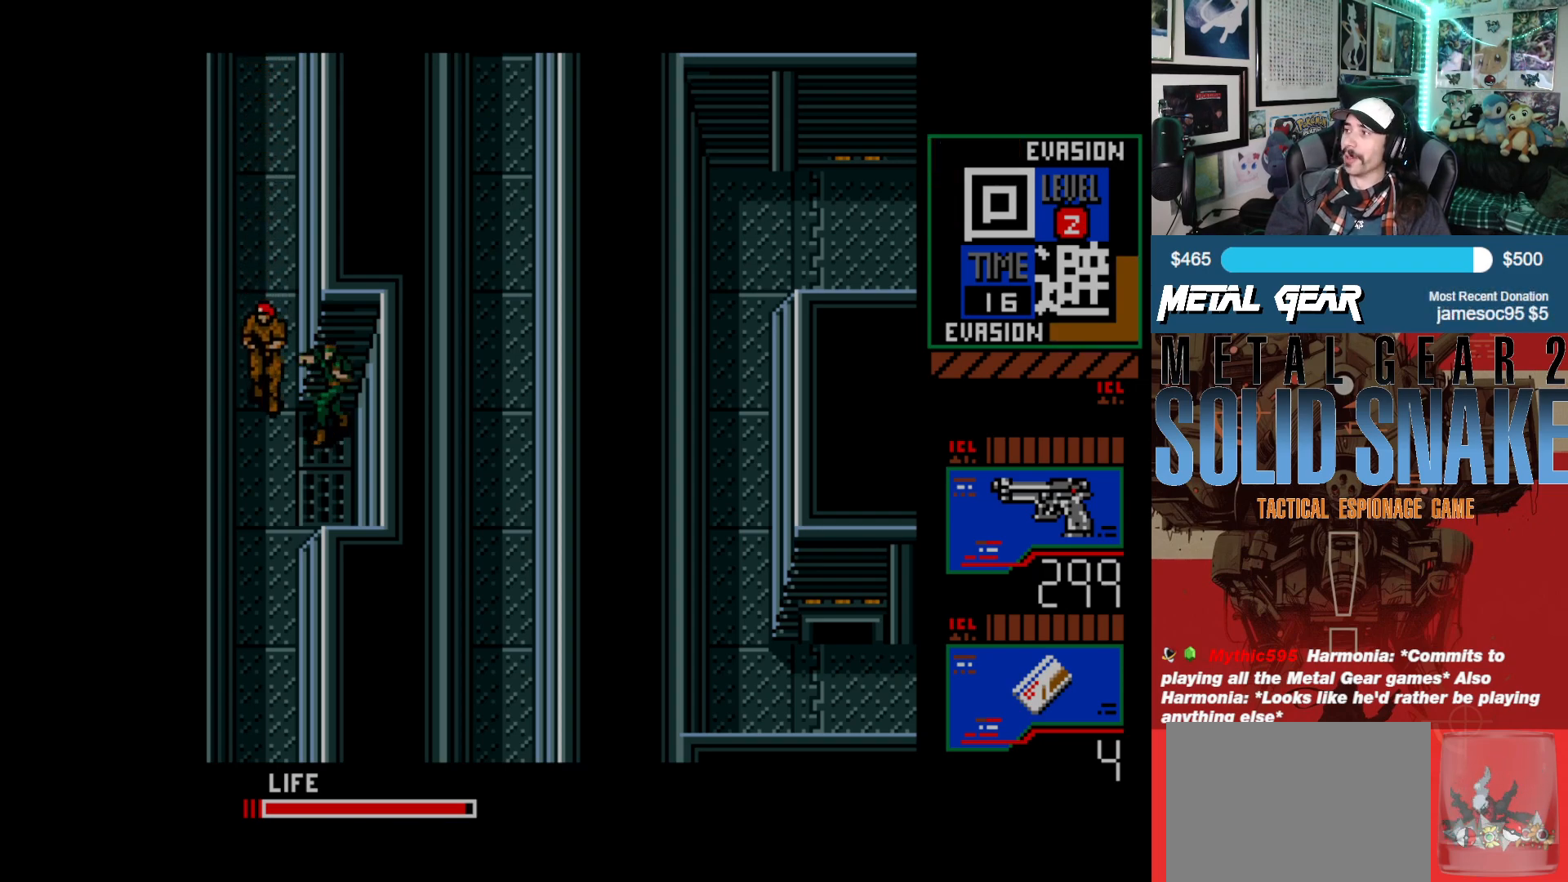
{"buttons": [], "left_stick": "center", "events": [[17, "B", "up"], [83, "B", "down"], [150, "B", "up"], [217, "B", "down"], [283, "B", "up"], [367, "B", "down"], [417, "B", "up"]]}
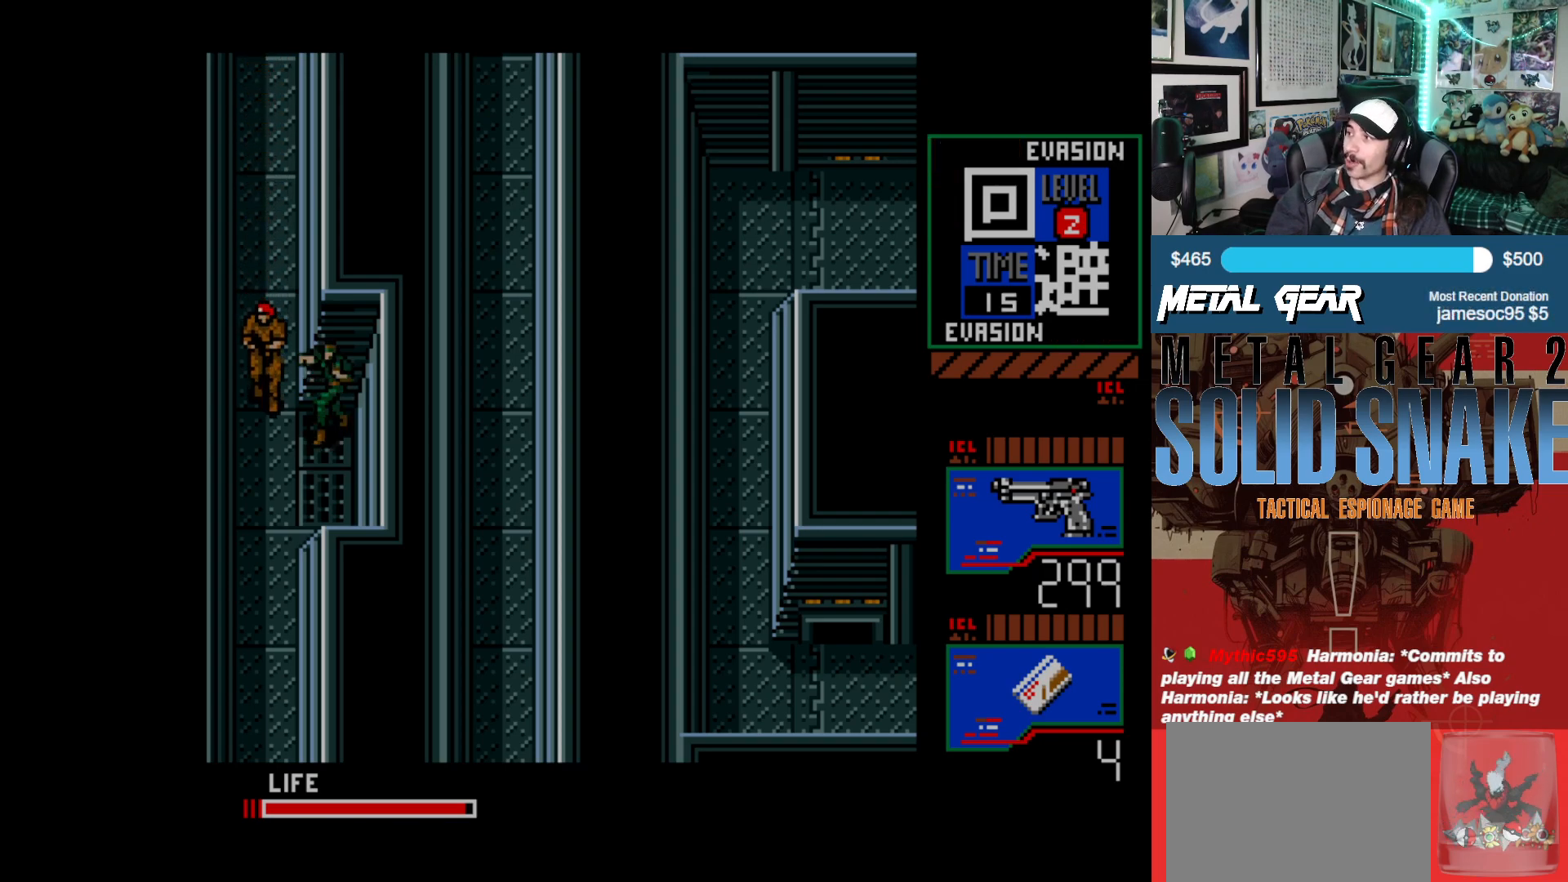
{"buttons": [], "left_stick": "center", "events": [[17, "B", "down"], [67, "B", "up"], [133, "B", "down"], [183, "B", "up"], [267, "B", "down"], [333, "B", "up"], [417, "B", "down"], [483, "B", "up"]]}
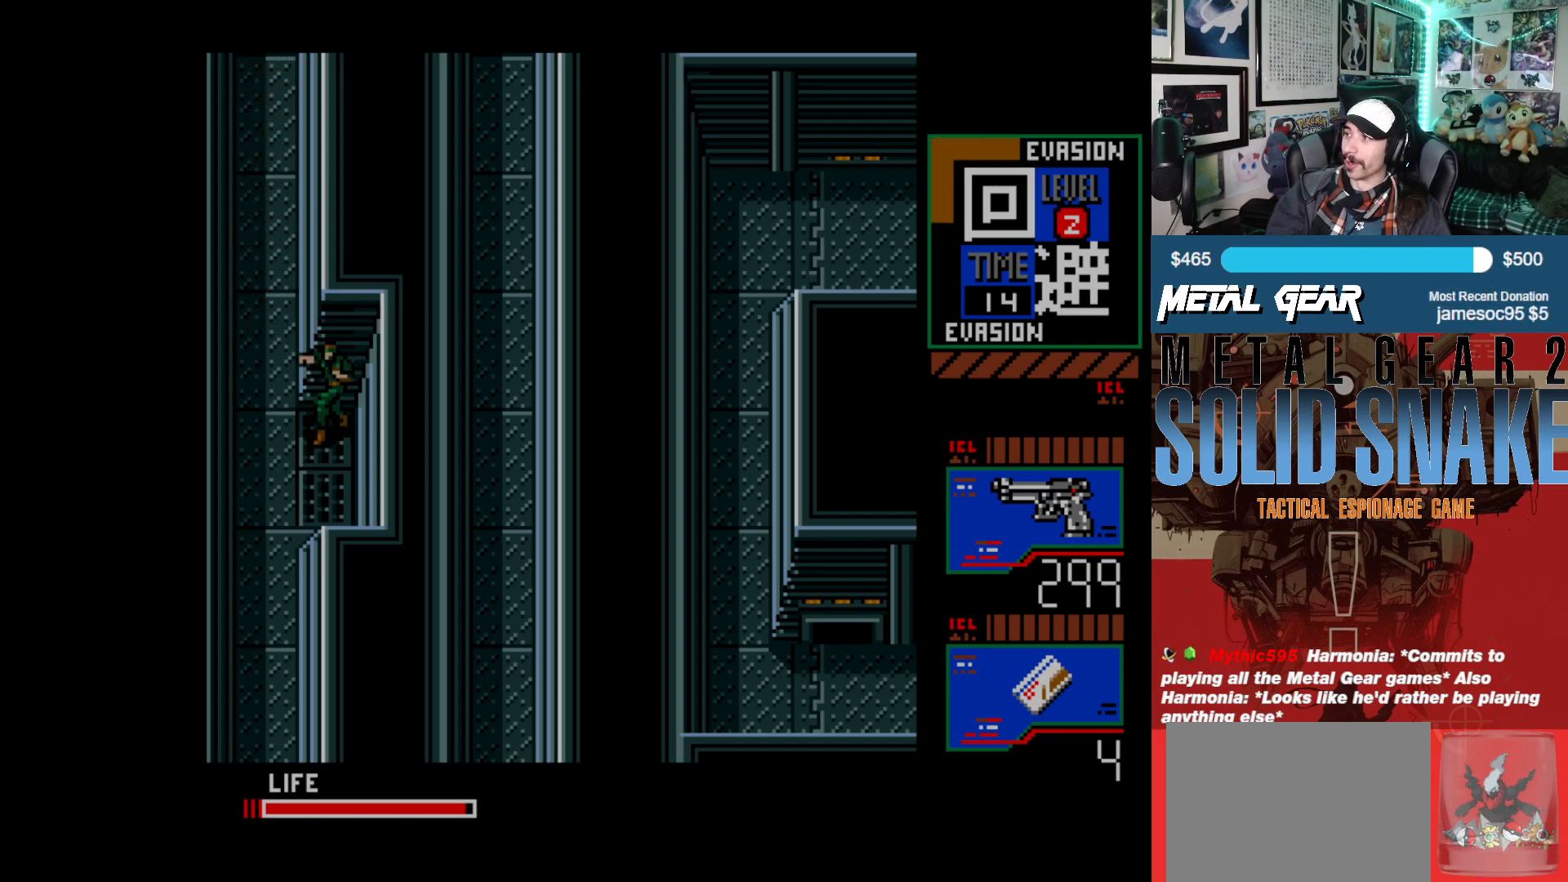
{"buttons": ["DPAD_LEFT"], "left_stick": "center", "events": [[417, "DPAD_LEFT", "down"]]}
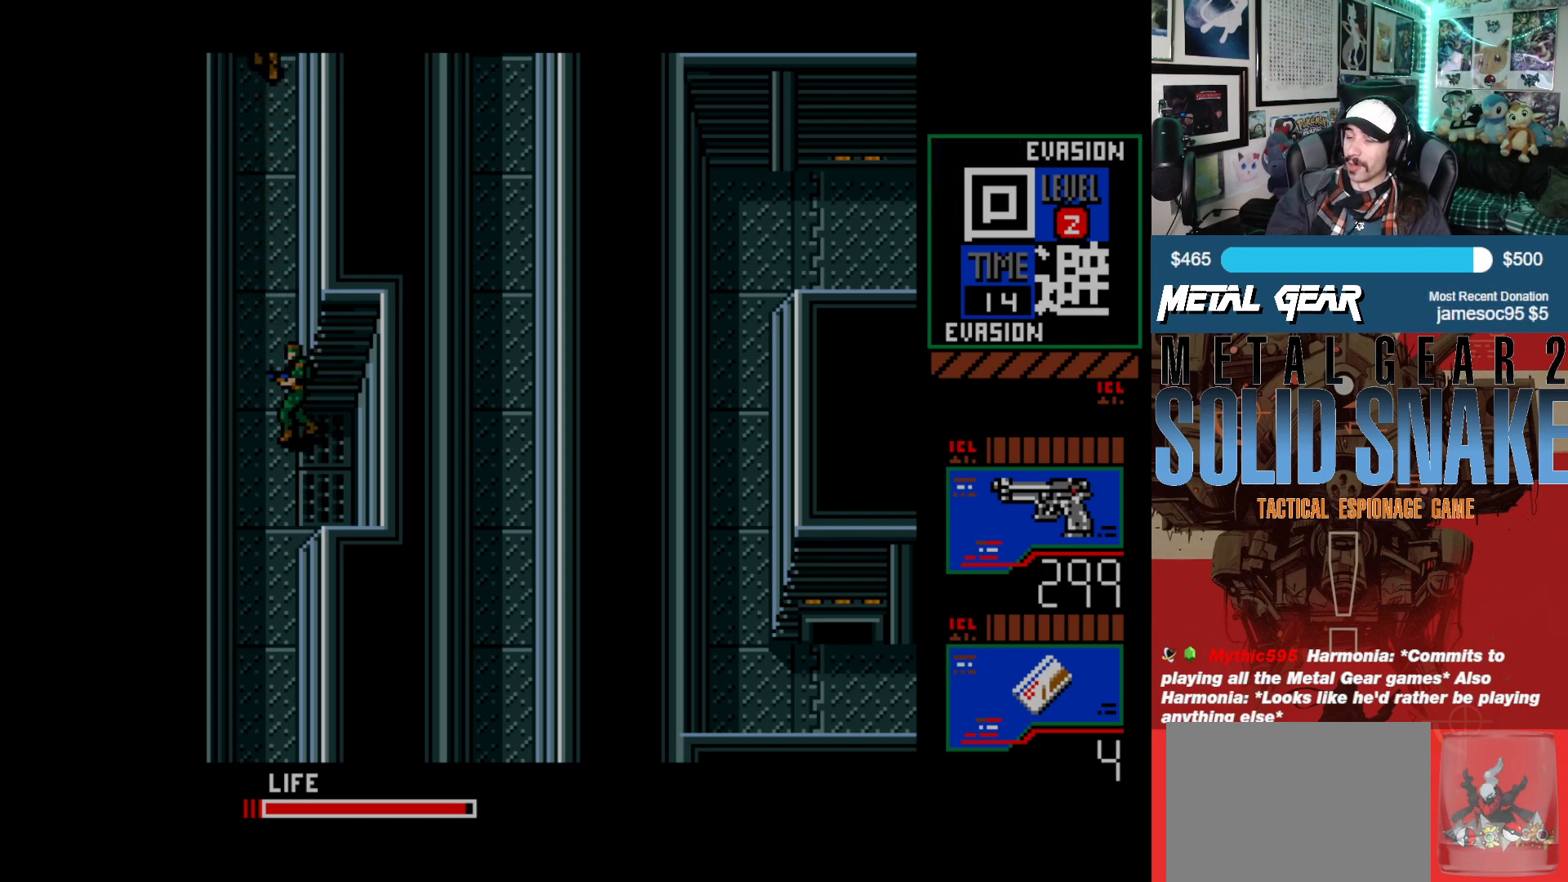
{"buttons": ["DPAD_DOWN", "DPAD_LEFT"], "left_stick": "center", "events": [[100, "DPAD_DOWN", "down"], [117, "DPAD_LEFT", "up"], [450, "DPAD_LEFT", "down"]]}
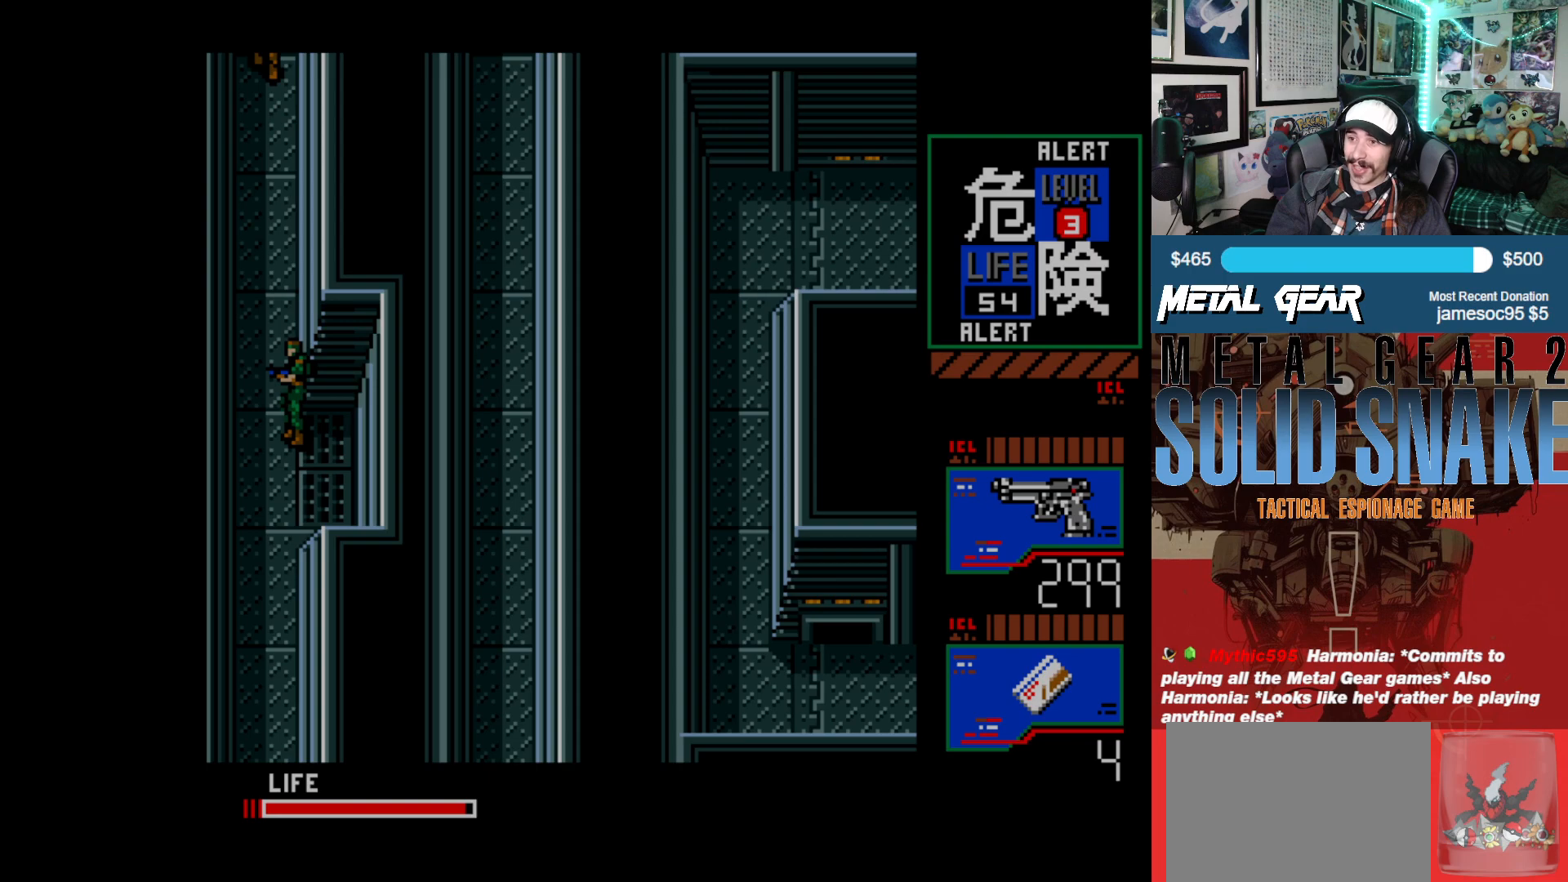
{"buttons": ["DPAD_DOWN"], "left_stick": "center", "events": [[133, "DPAD_LEFT", "up"]]}
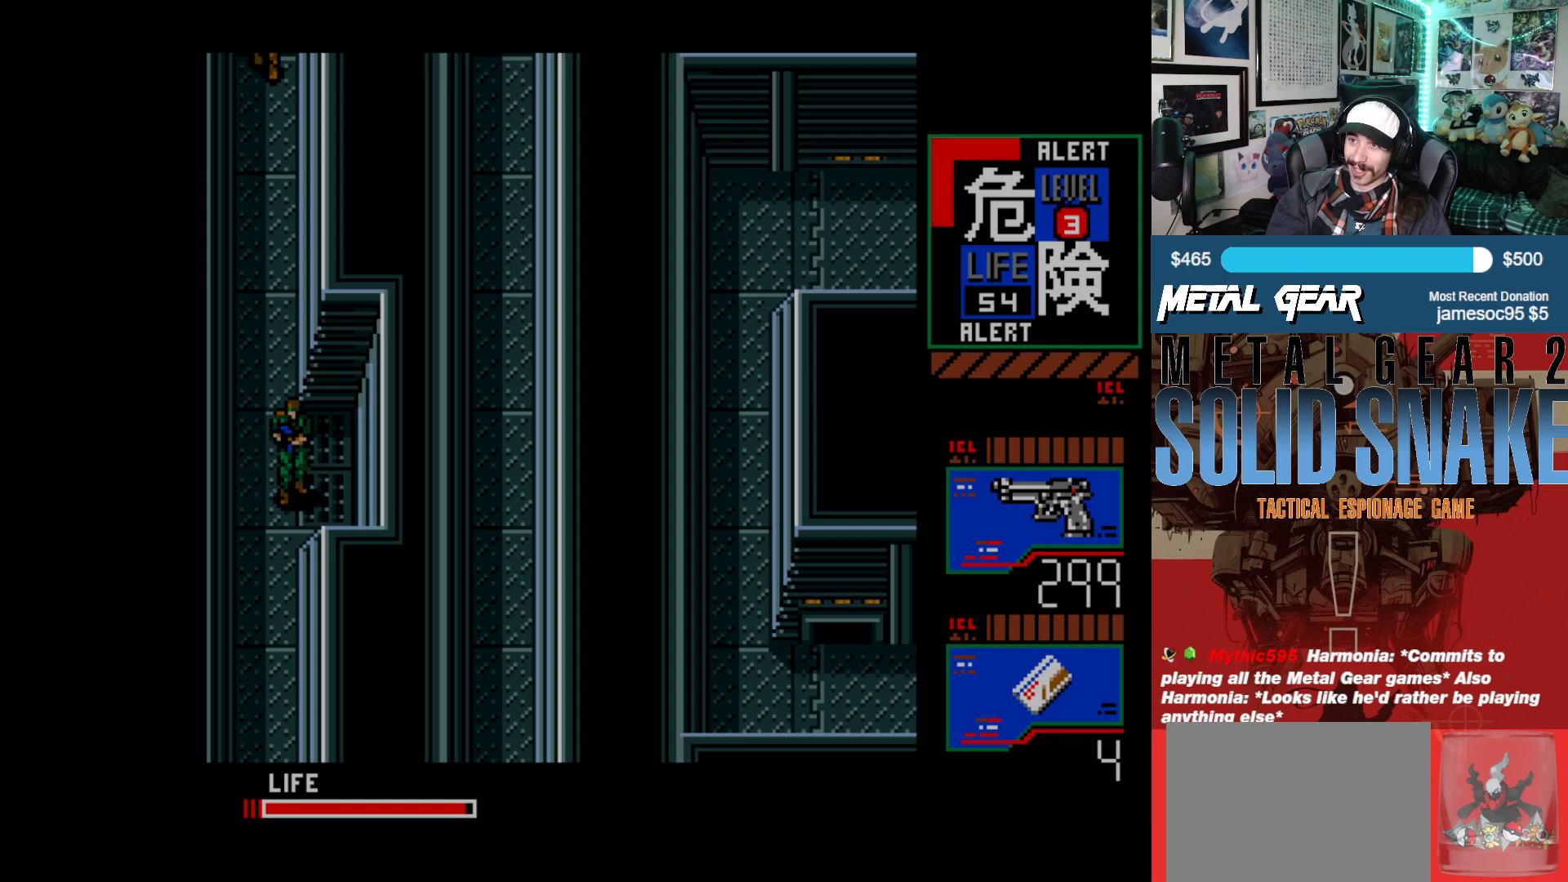
{"buttons": ["DPAD_DOWN"], "left_stick": "center", "events": [[17, "DPAD_LEFT", "down"], [167, "DPAD_LEFT", "up"]]}
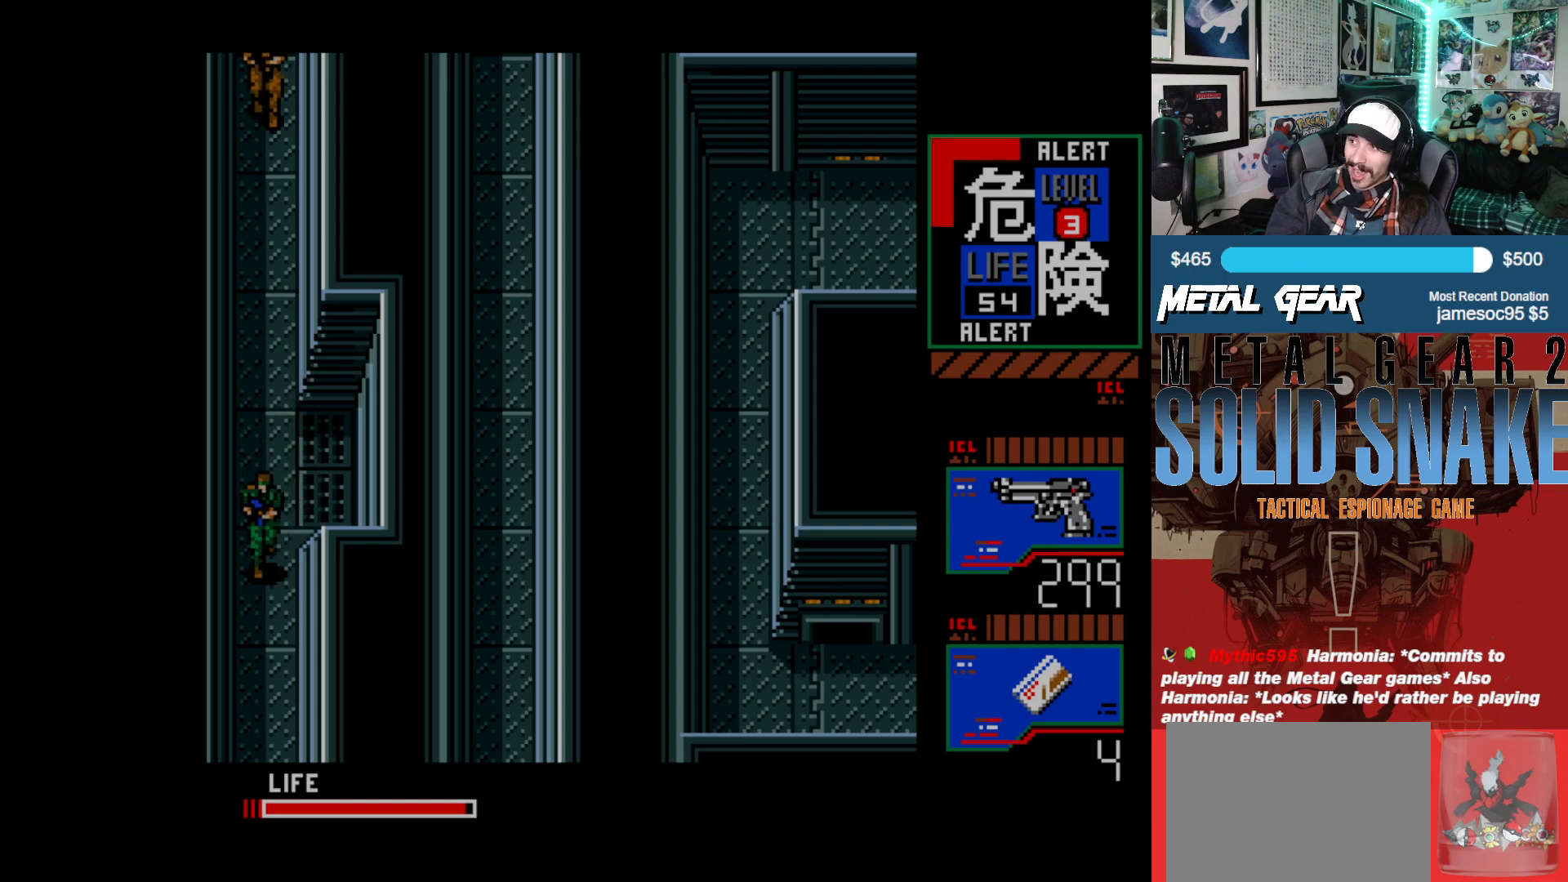
{"buttons": ["DPAD_DOWN"], "left_stick": "center", "events": []}
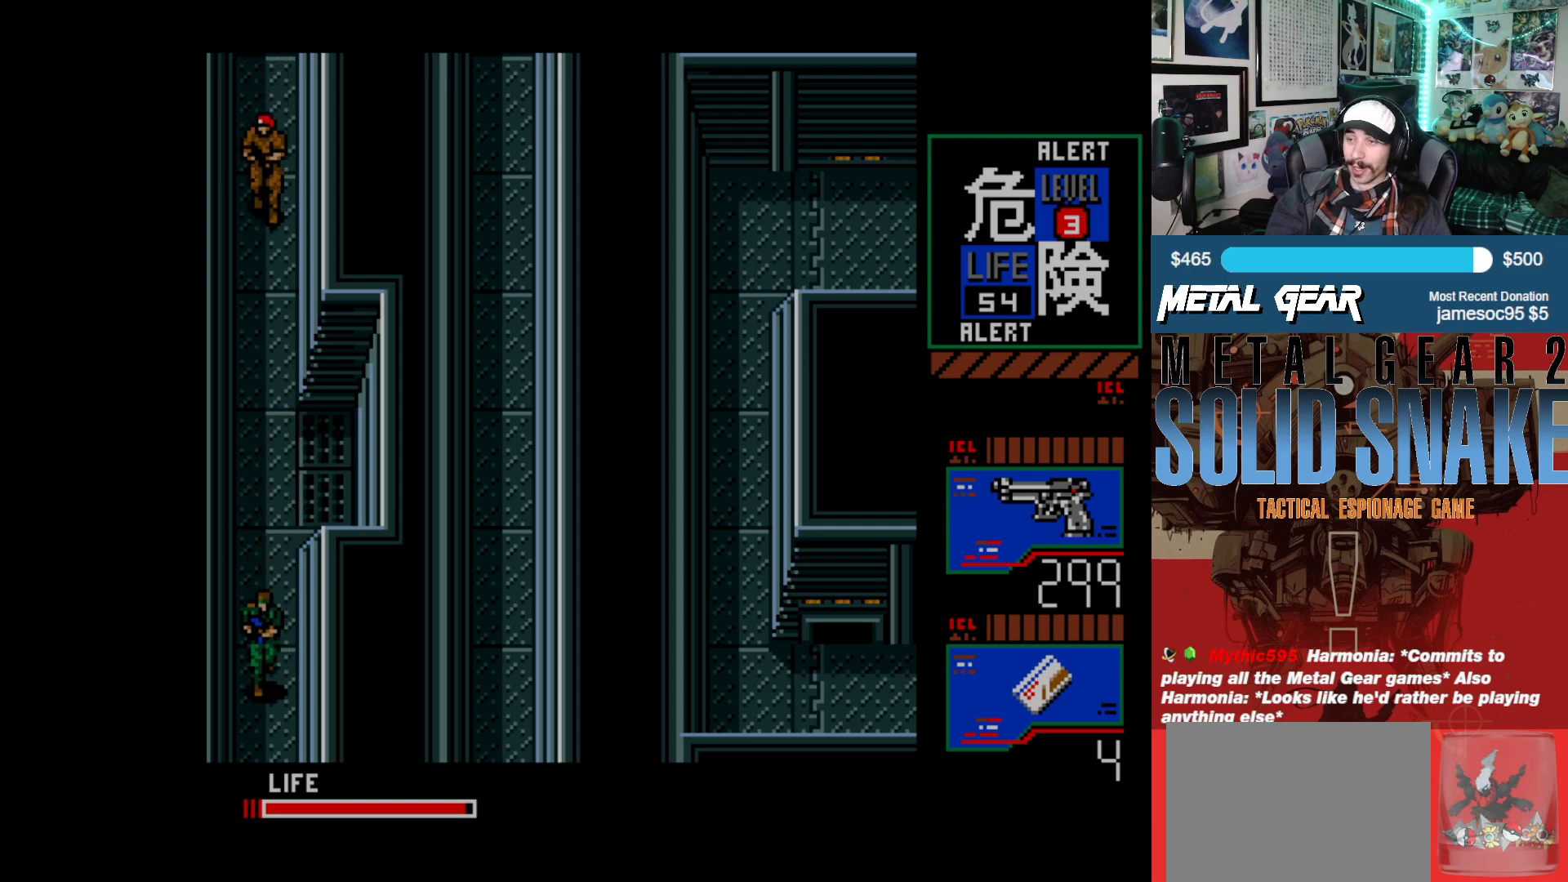
{"buttons": ["DPAD_DOWN"], "left_stick": "center", "events": []}
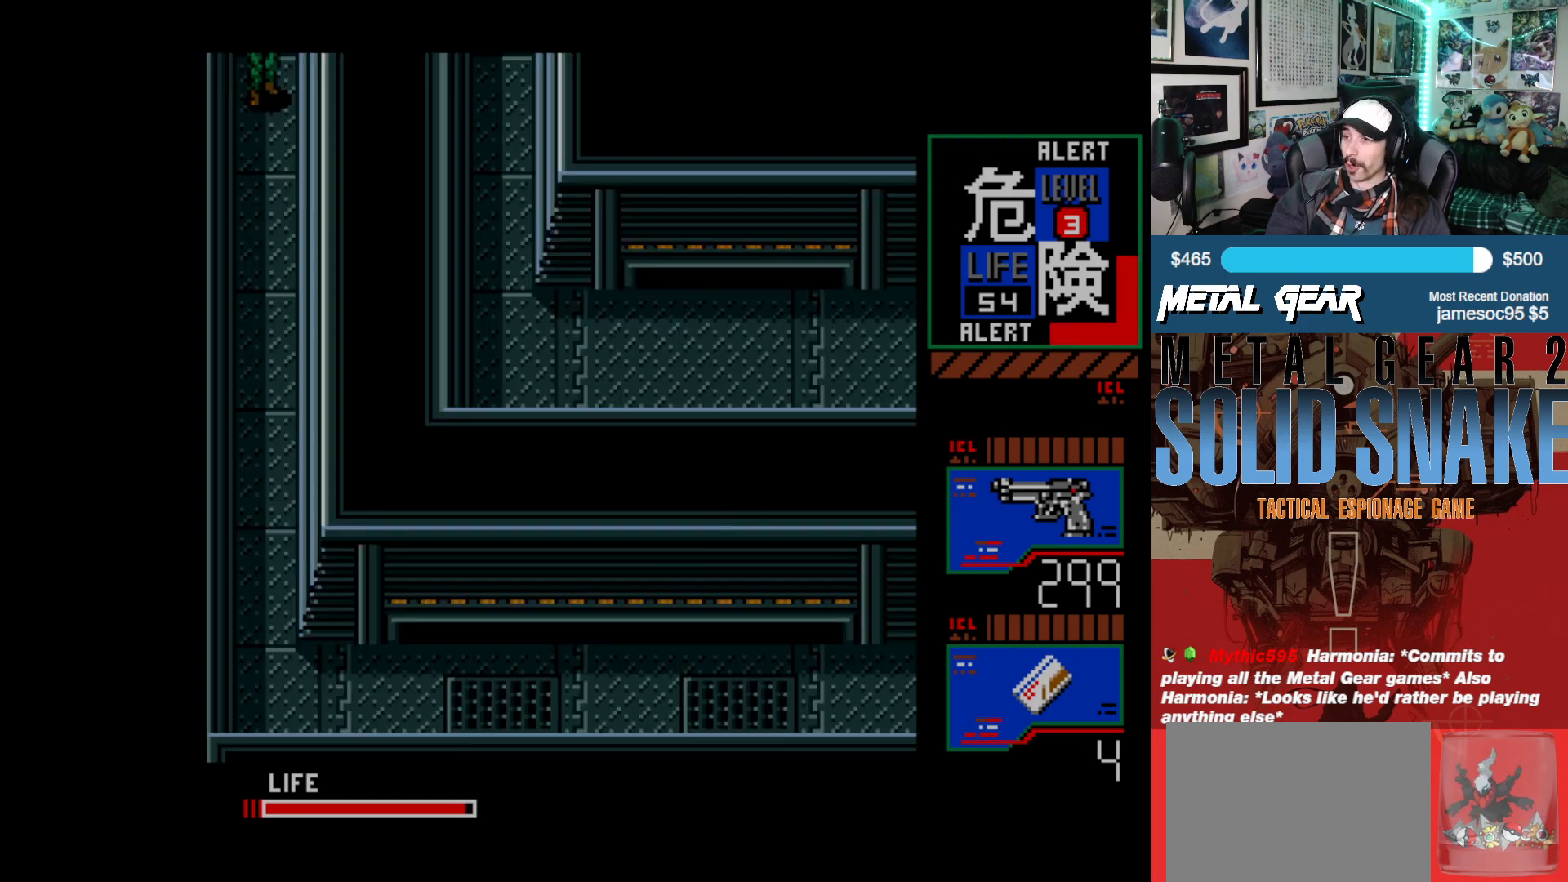
{"buttons": ["DPAD_DOWN"], "left_stick": "center", "events": []}
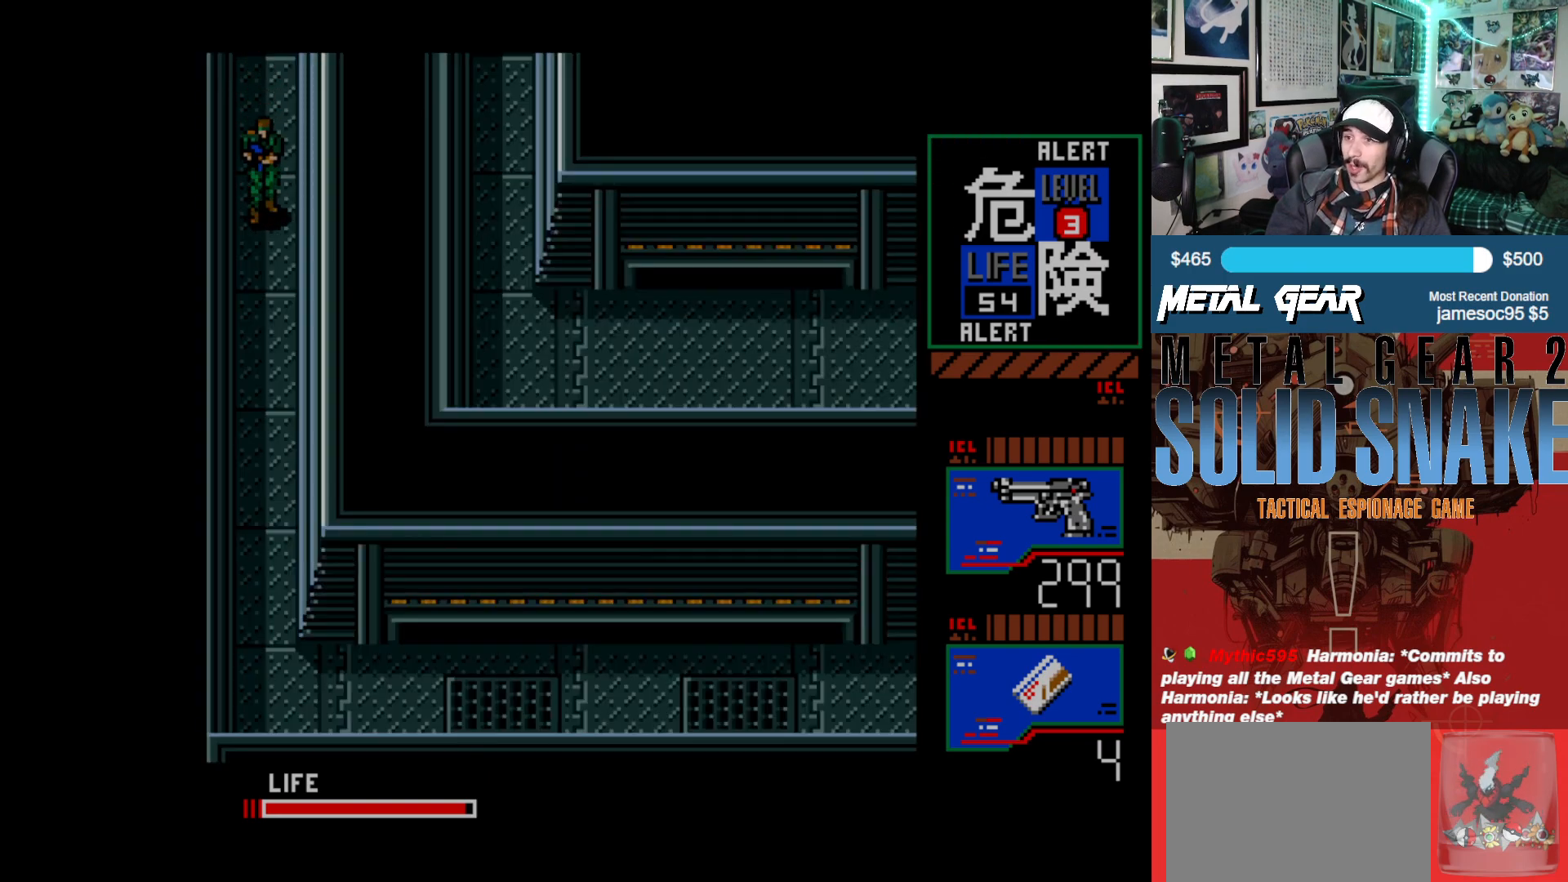
{"buttons": ["DPAD_DOWN"], "left_stick": "center", "events": []}
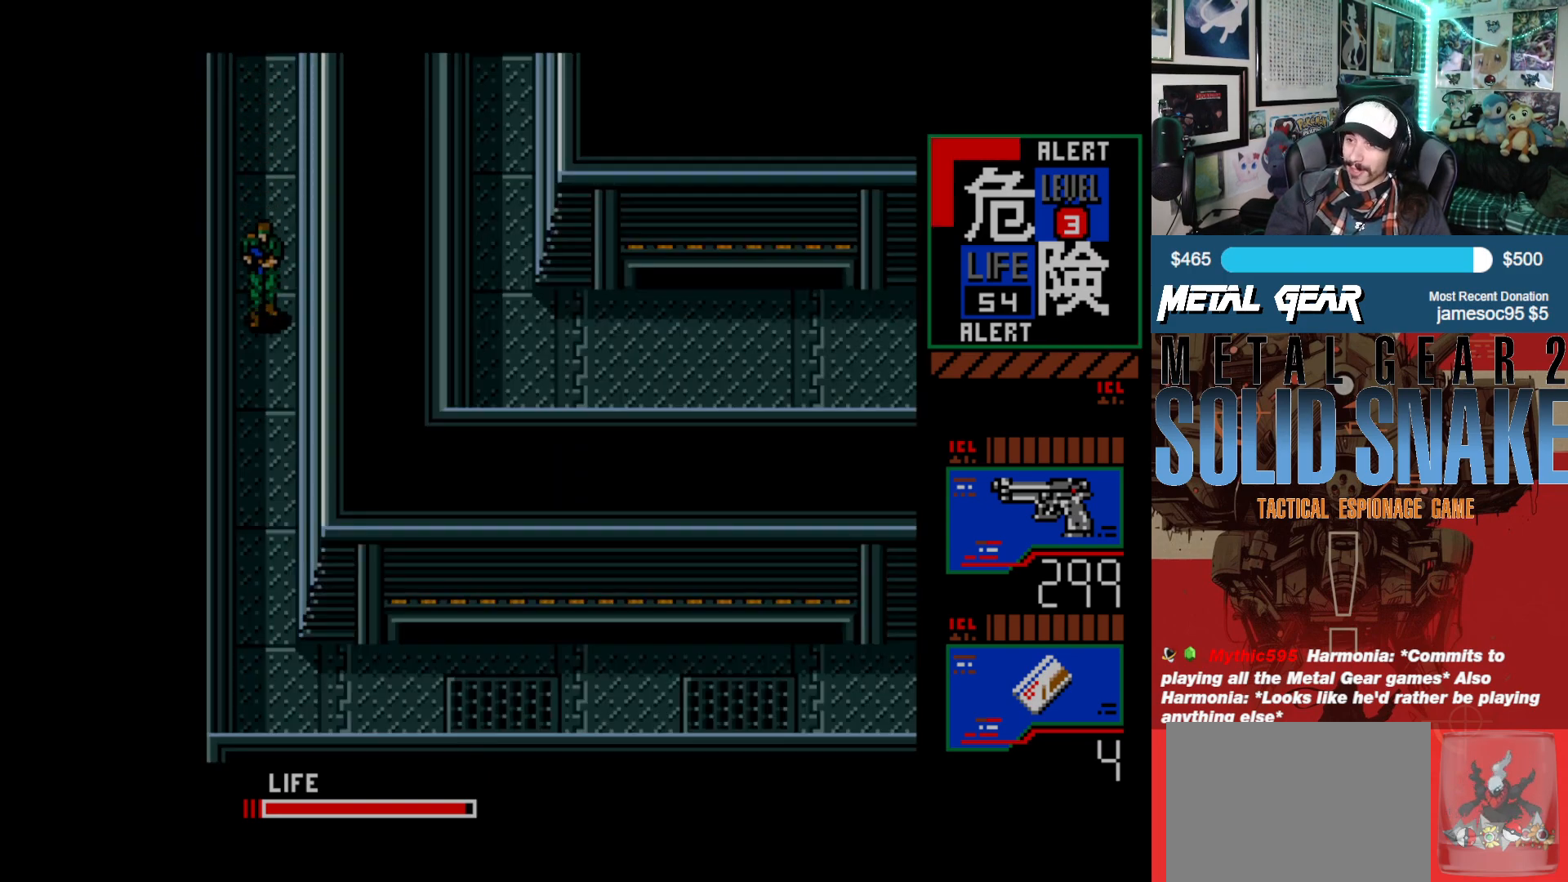
{"buttons": ["DPAD_DOWN"], "left_stick": "center", "events": []}
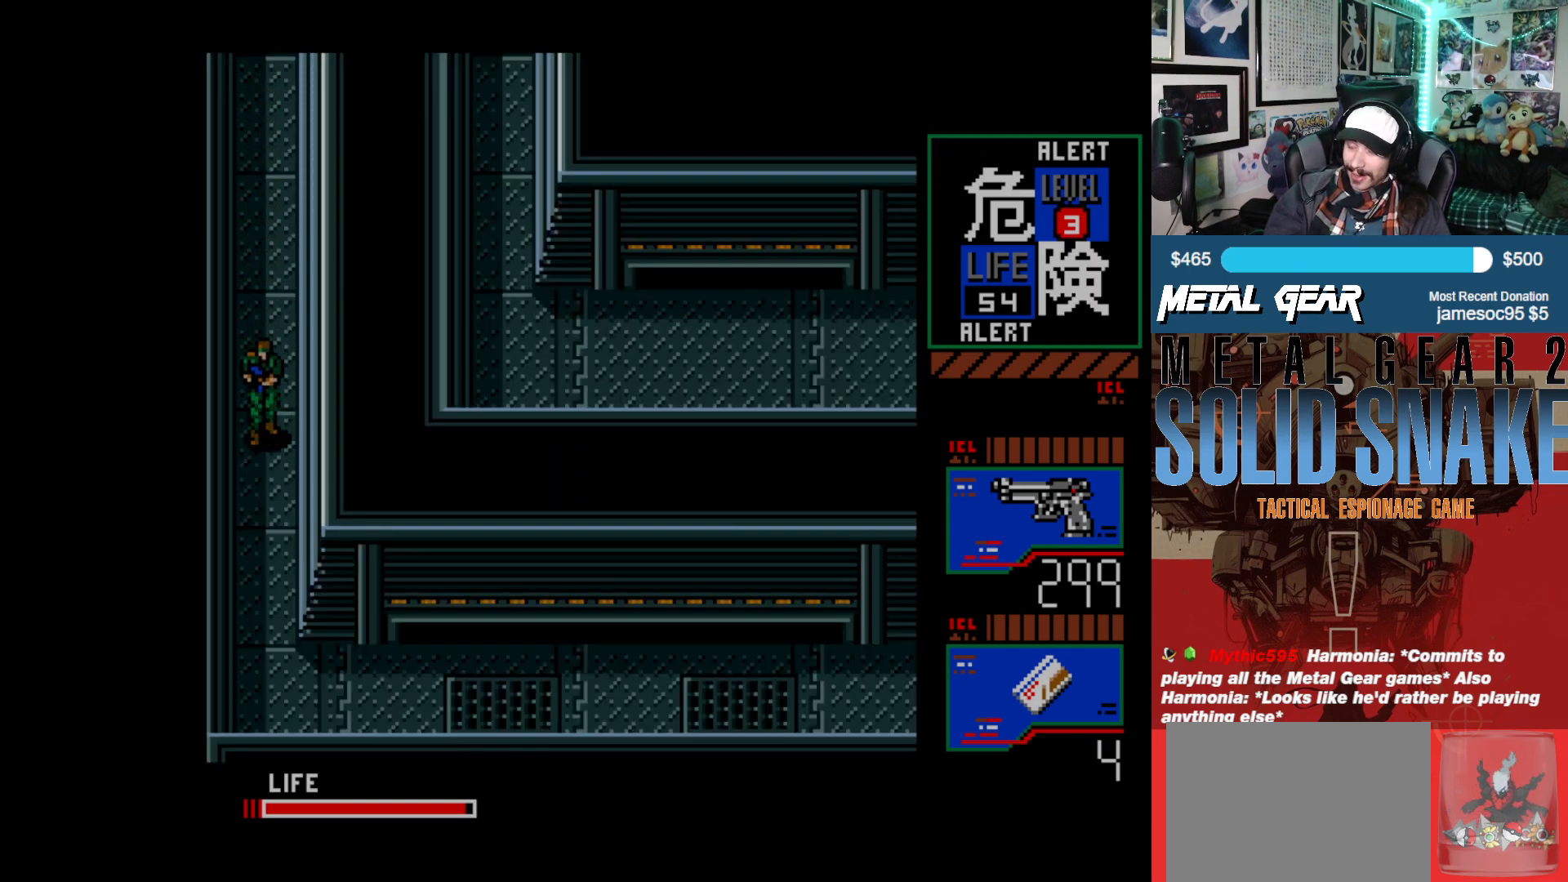
{"buttons": ["DPAD_DOWN"], "left_stick": "center", "events": []}
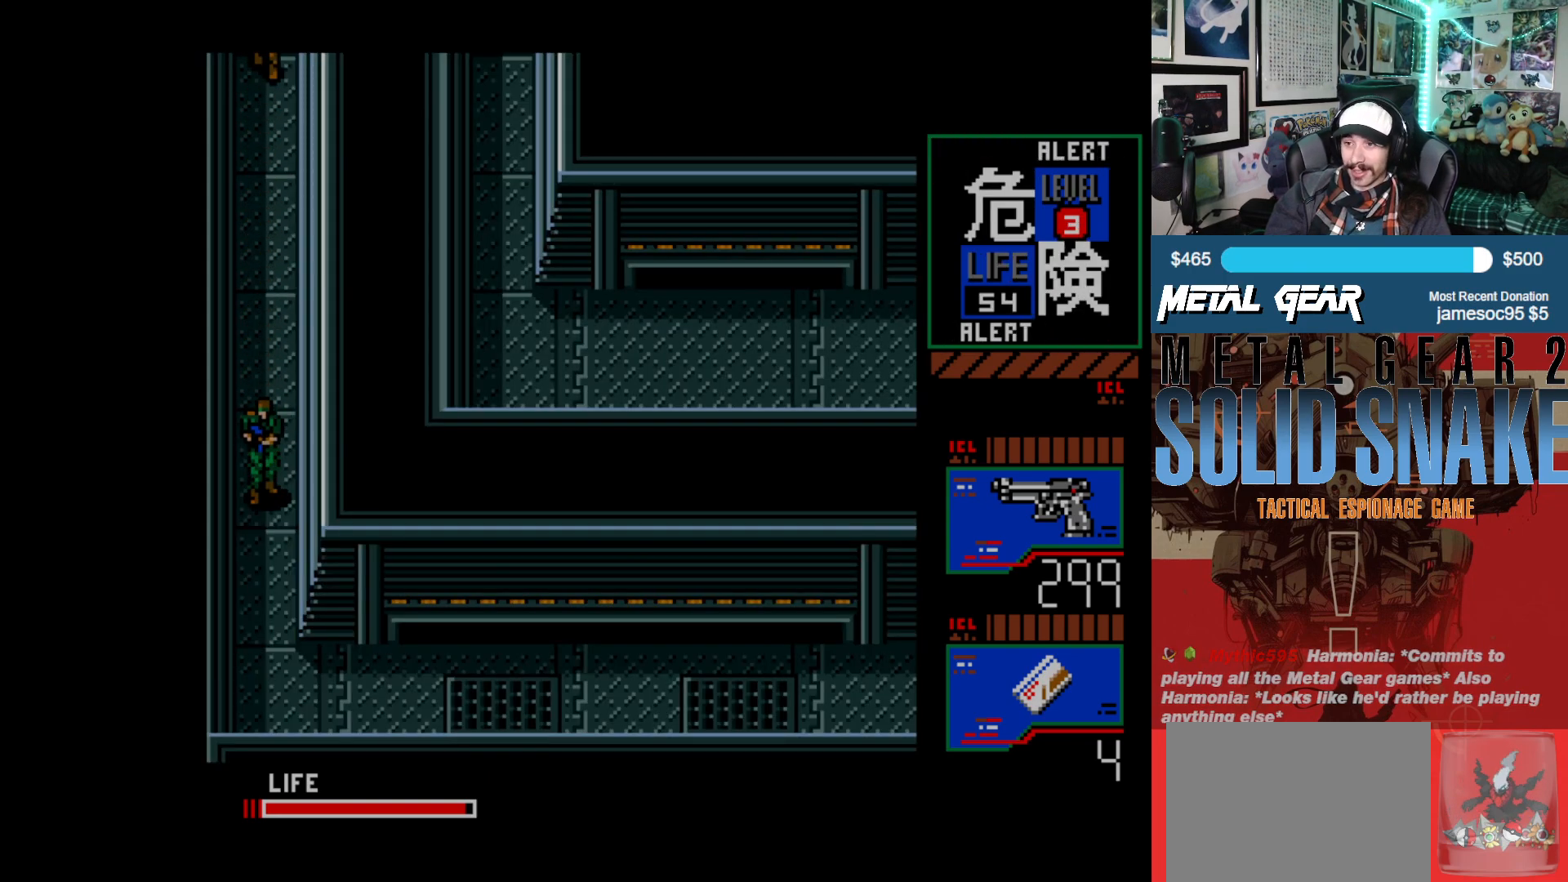
{"buttons": ["DPAD_DOWN"], "left_stick": "center", "events": []}
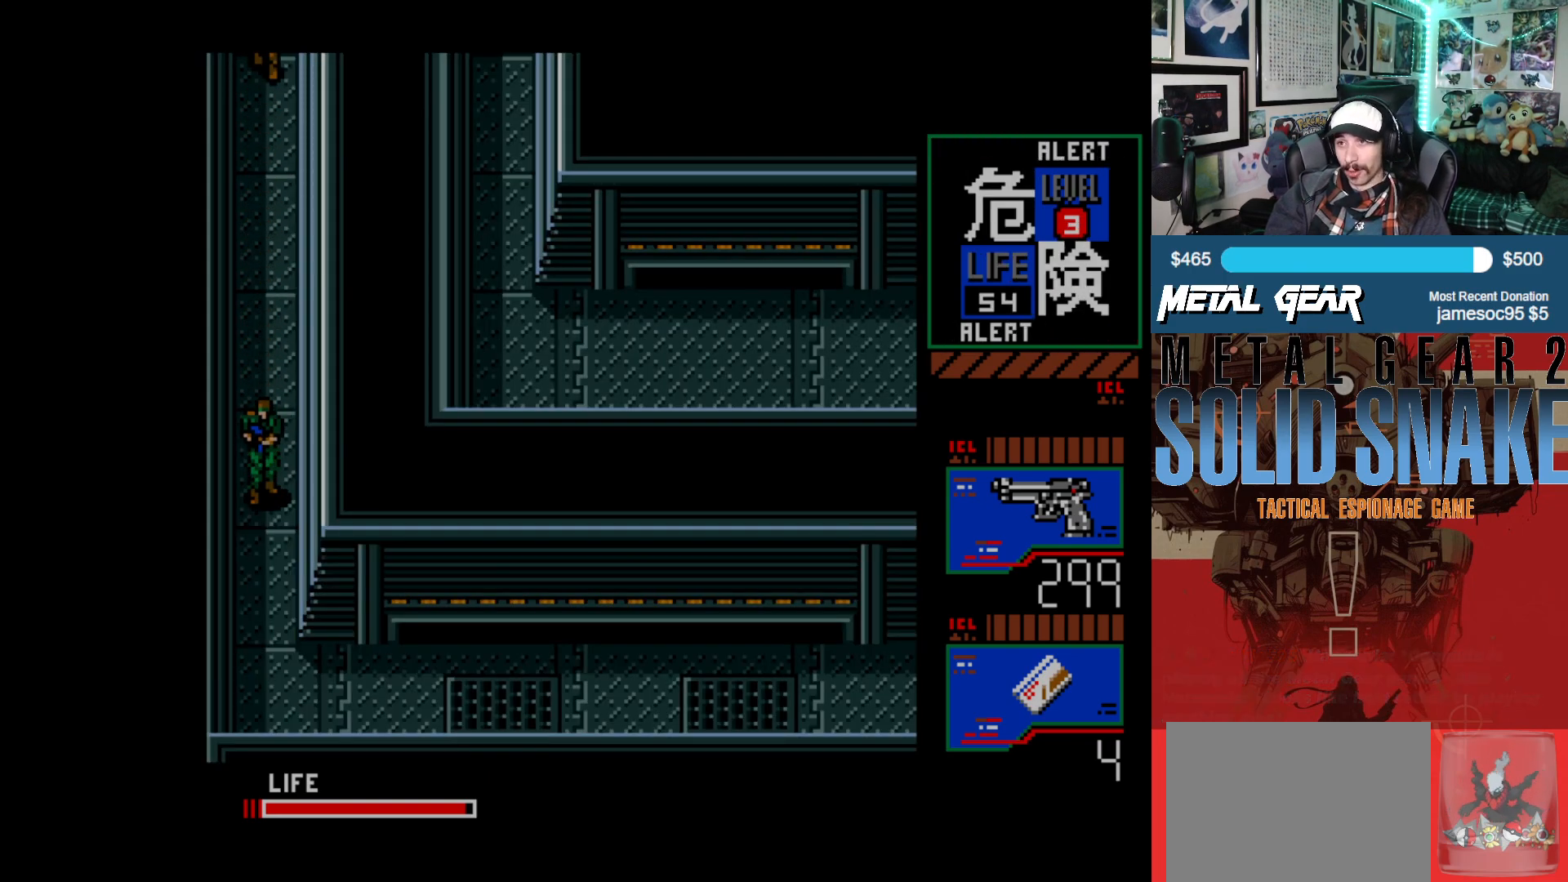
{"buttons": ["DPAD_DOWN"], "left_stick": "center", "events": []}
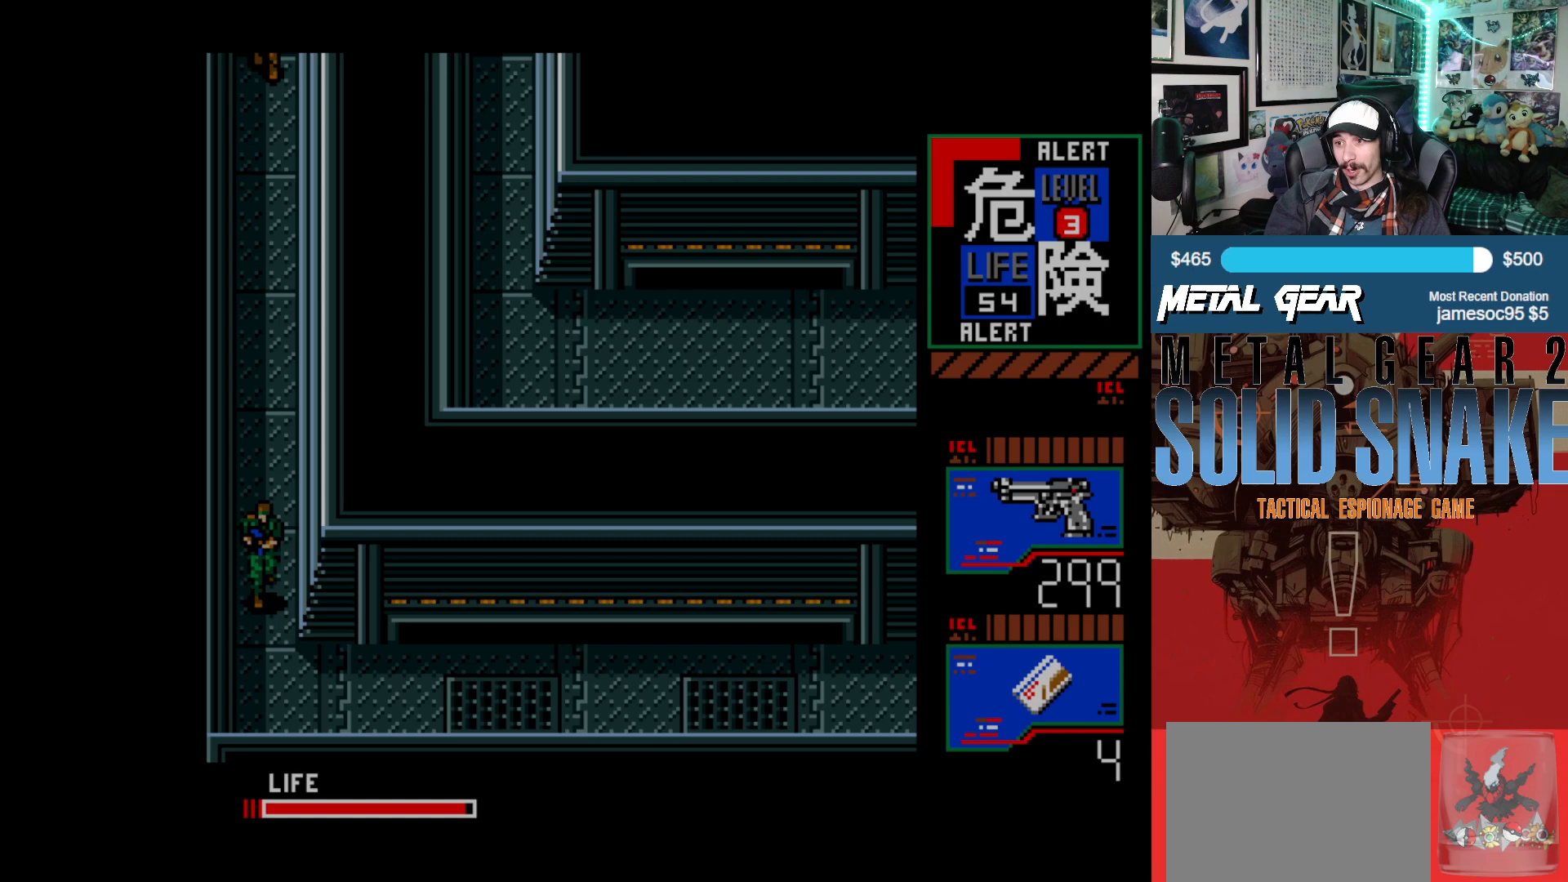
{"buttons": ["DPAD_RIGHT"], "left_stick": "center", "events": [[317, "DPAD_RIGHT", "down"], [333, "DPAD_DOWN", "up"]]}
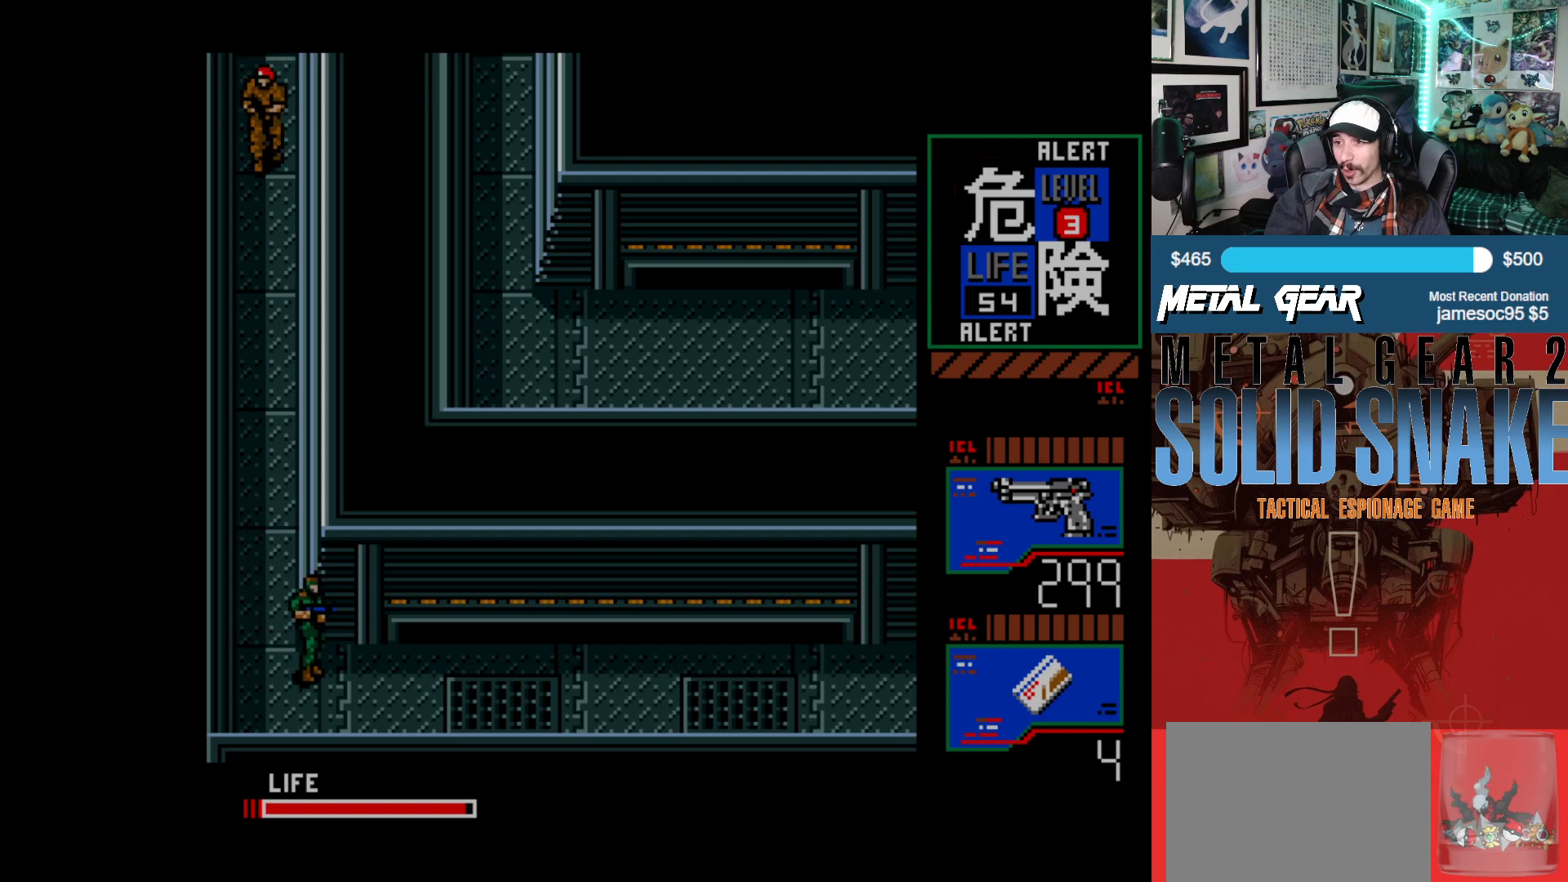
{"buttons": ["DPAD_RIGHT"], "left_stick": "center", "events": []}
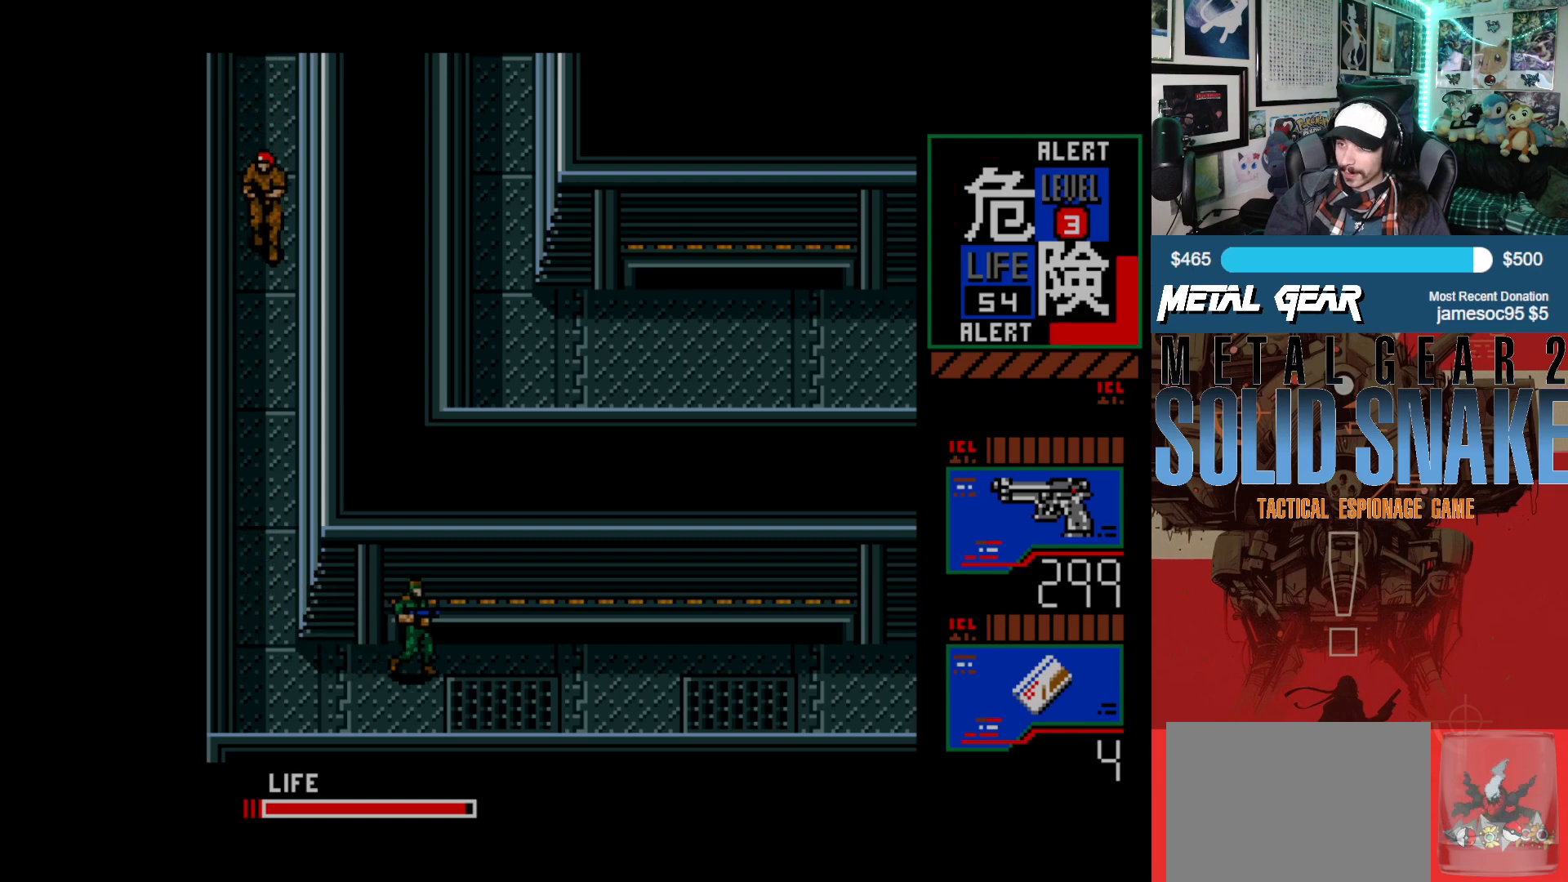
{"buttons": ["DPAD_RIGHT"], "left_stick": "center", "events": []}
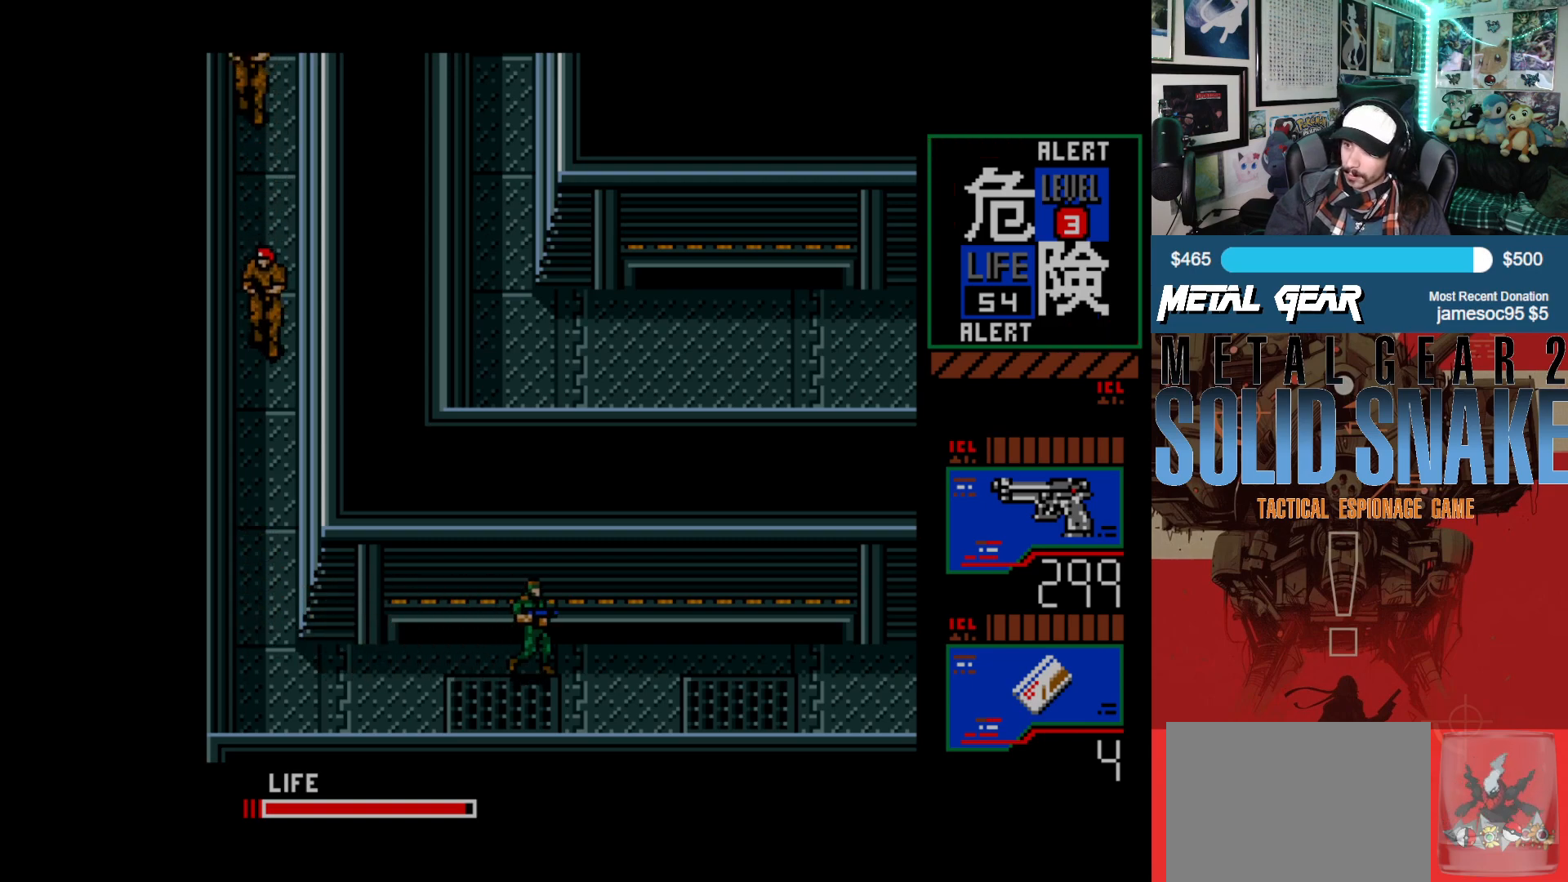
{"buttons": ["DPAD_RIGHT"], "left_stick": "center", "events": []}
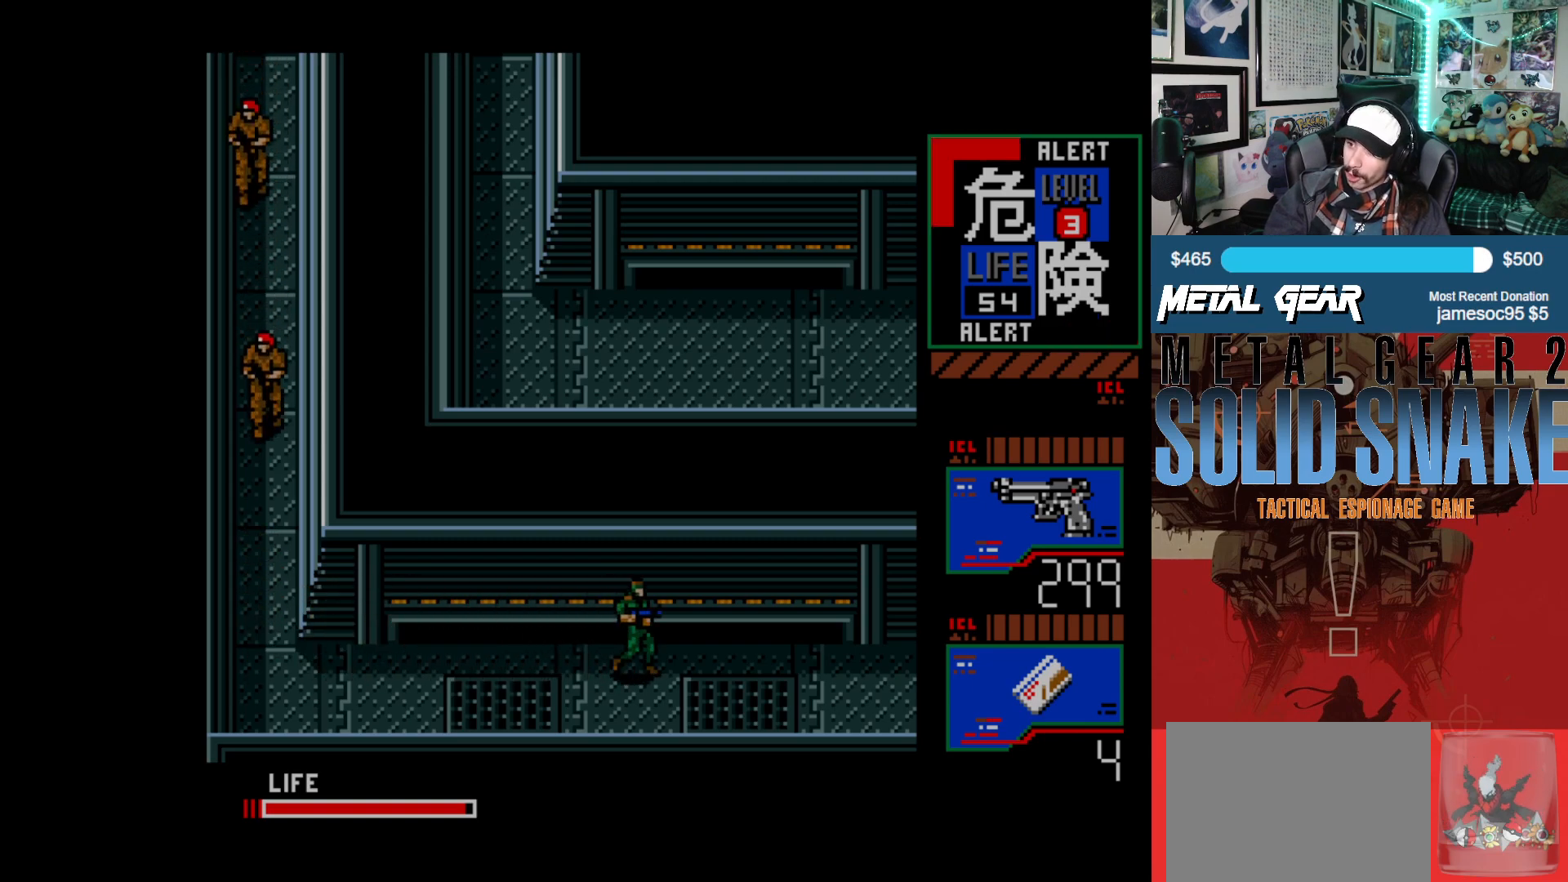
{"buttons": ["DPAD_RIGHT"], "left_stick": "center", "events": []}